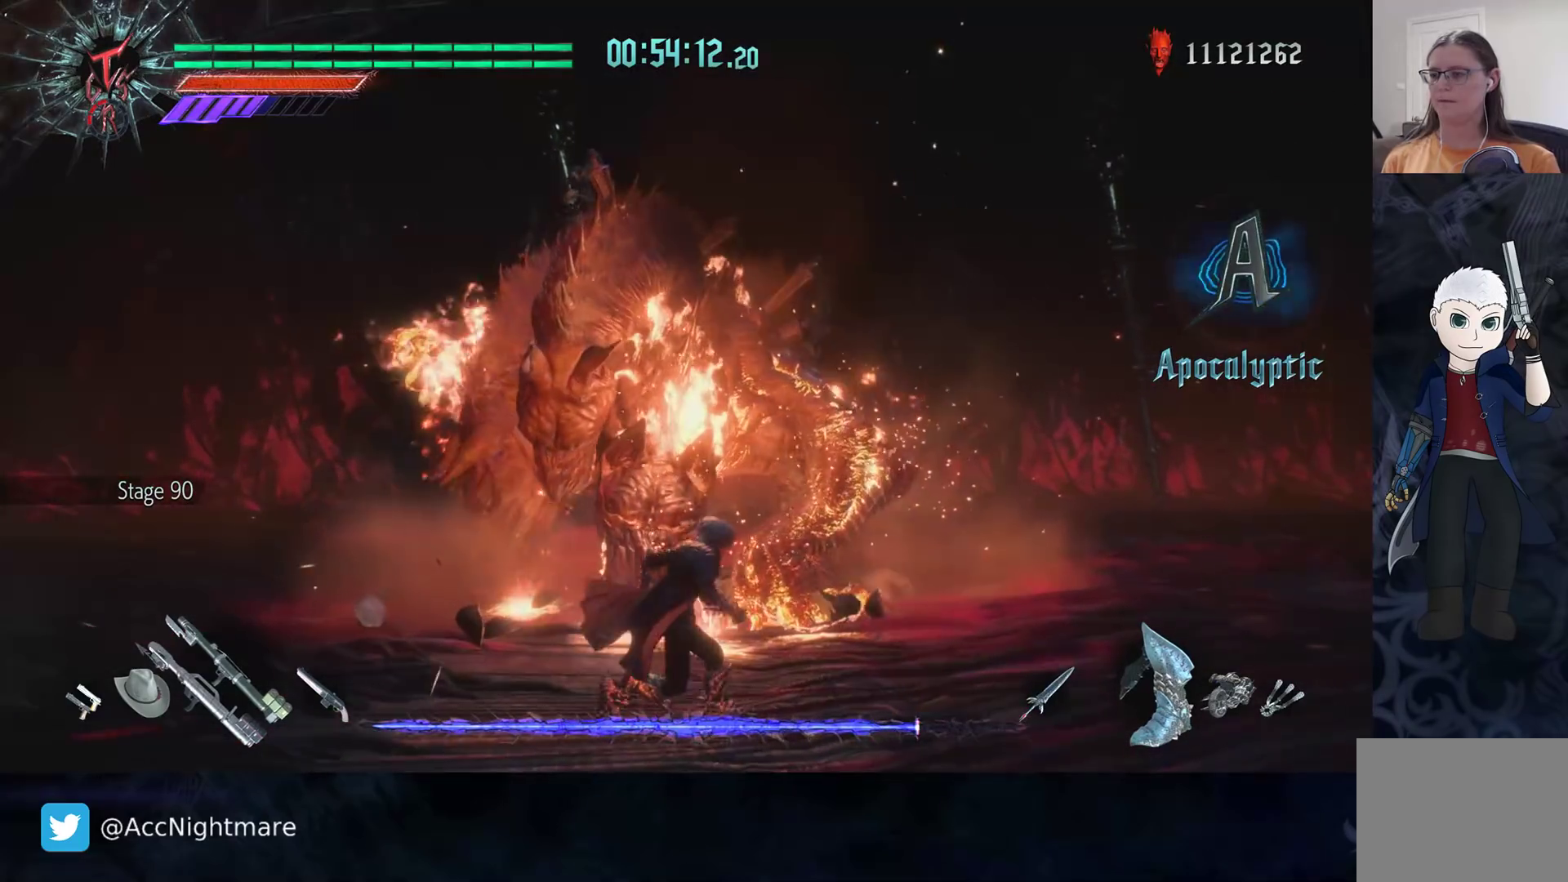
Gameplay with a controller (PlayStation layout); each line is a JSON object with the inputs held at the frame after it. "events" lists button and stick changes between this image and that frame as [ms after this image, input, new state], when the widget could be followed in between. Not read: R1 R3.
{"buttons": ["R2"], "left_stick": "down", "right_stick": "center", "events": [[300, "left_stick", "down"], [500, "R2", "down"]]}
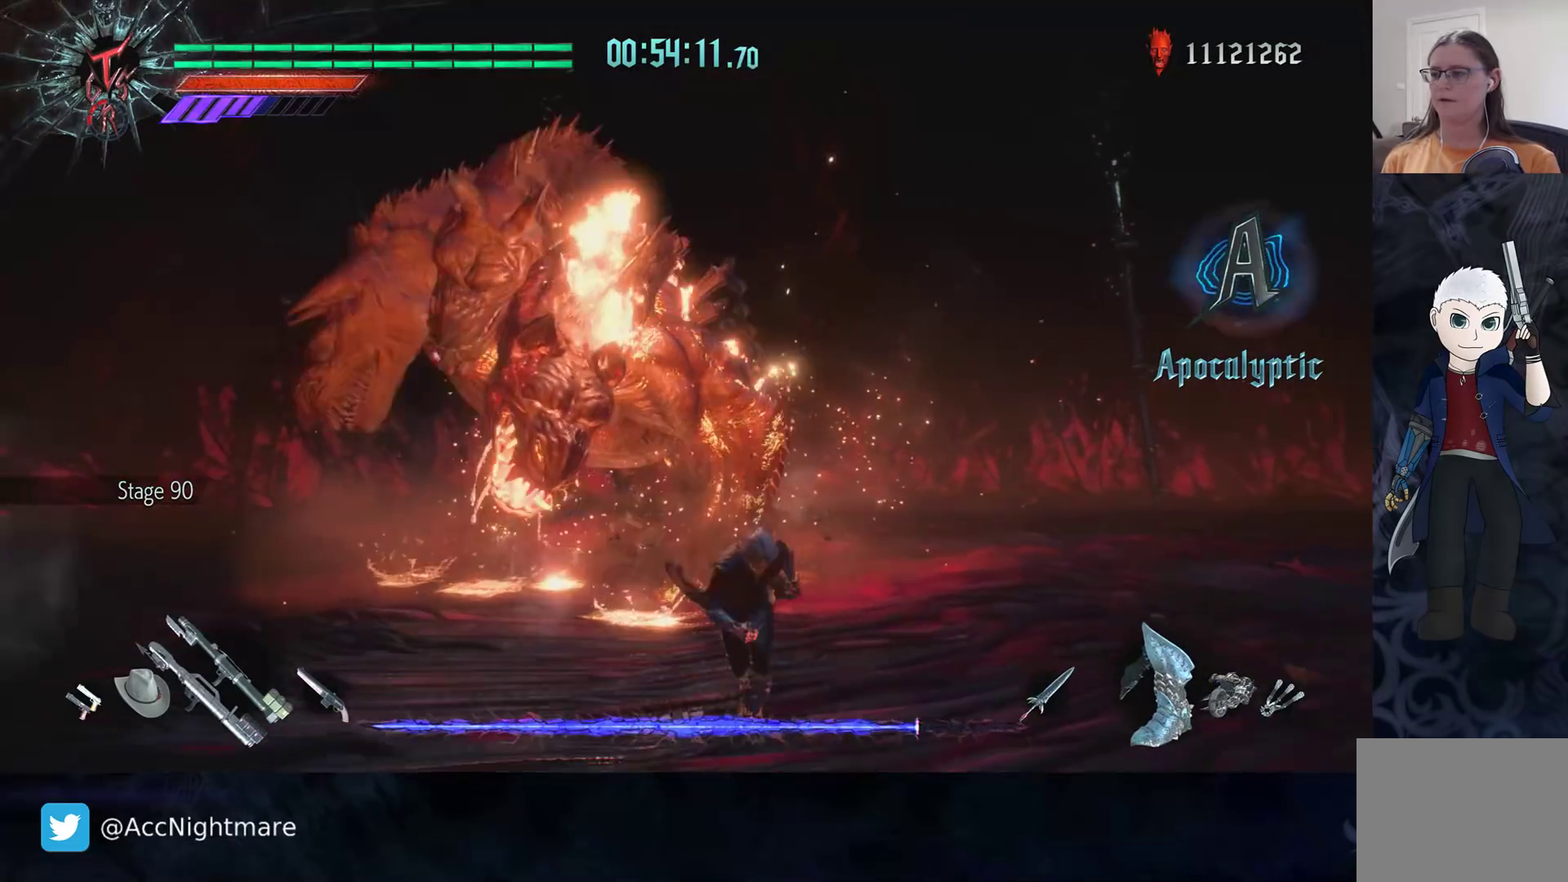
{"buttons": [], "left_stick": "center", "right_stick": "center", "events": [[117, "left_stick", "center"], [217, "R2", "up"], [283, "DPAD_RIGHT", "down"], [383, "DPAD_RIGHT", "up"]]}
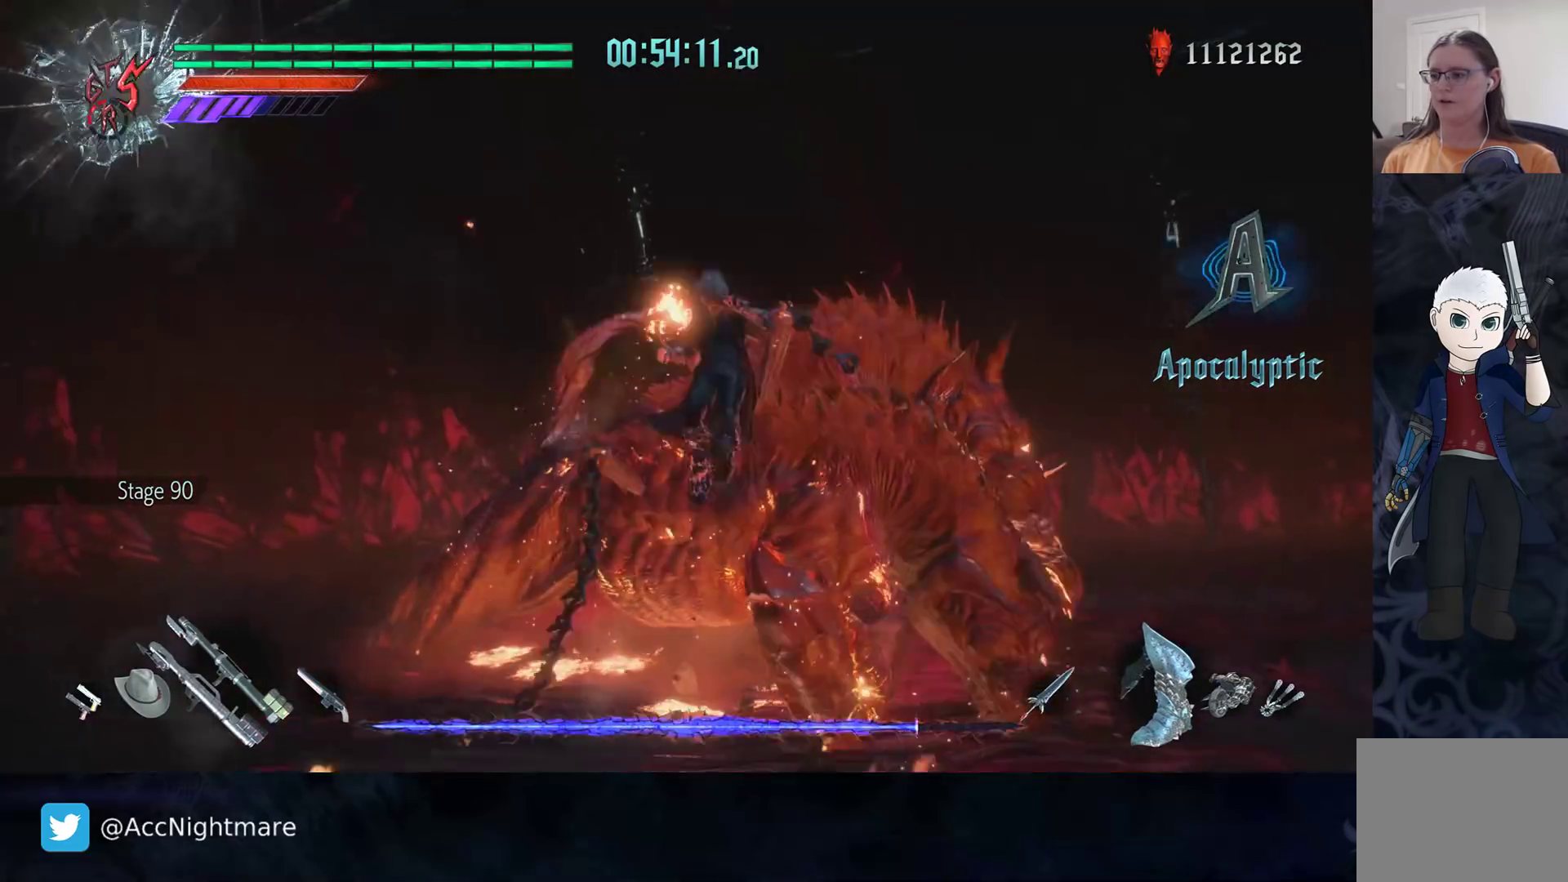
{"buttons": [], "left_stick": "up", "right_stick": "center", "events": [[333, "left_stick", "up"]]}
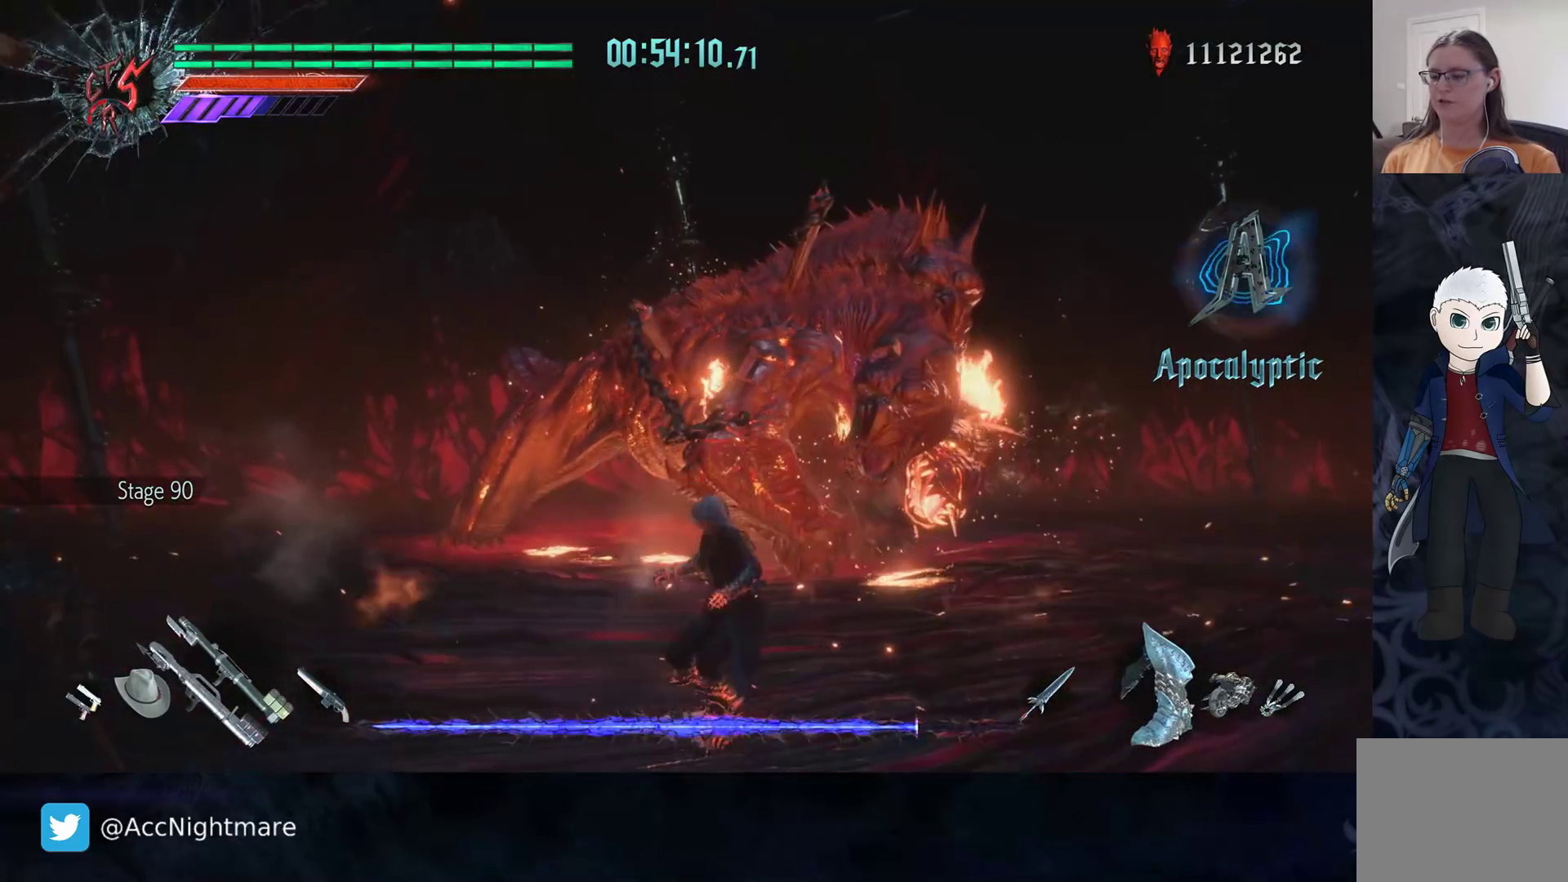
{"buttons": [], "left_stick": "up-left", "right_stick": "center", "events": [[200, "left_stick", "up-left"]]}
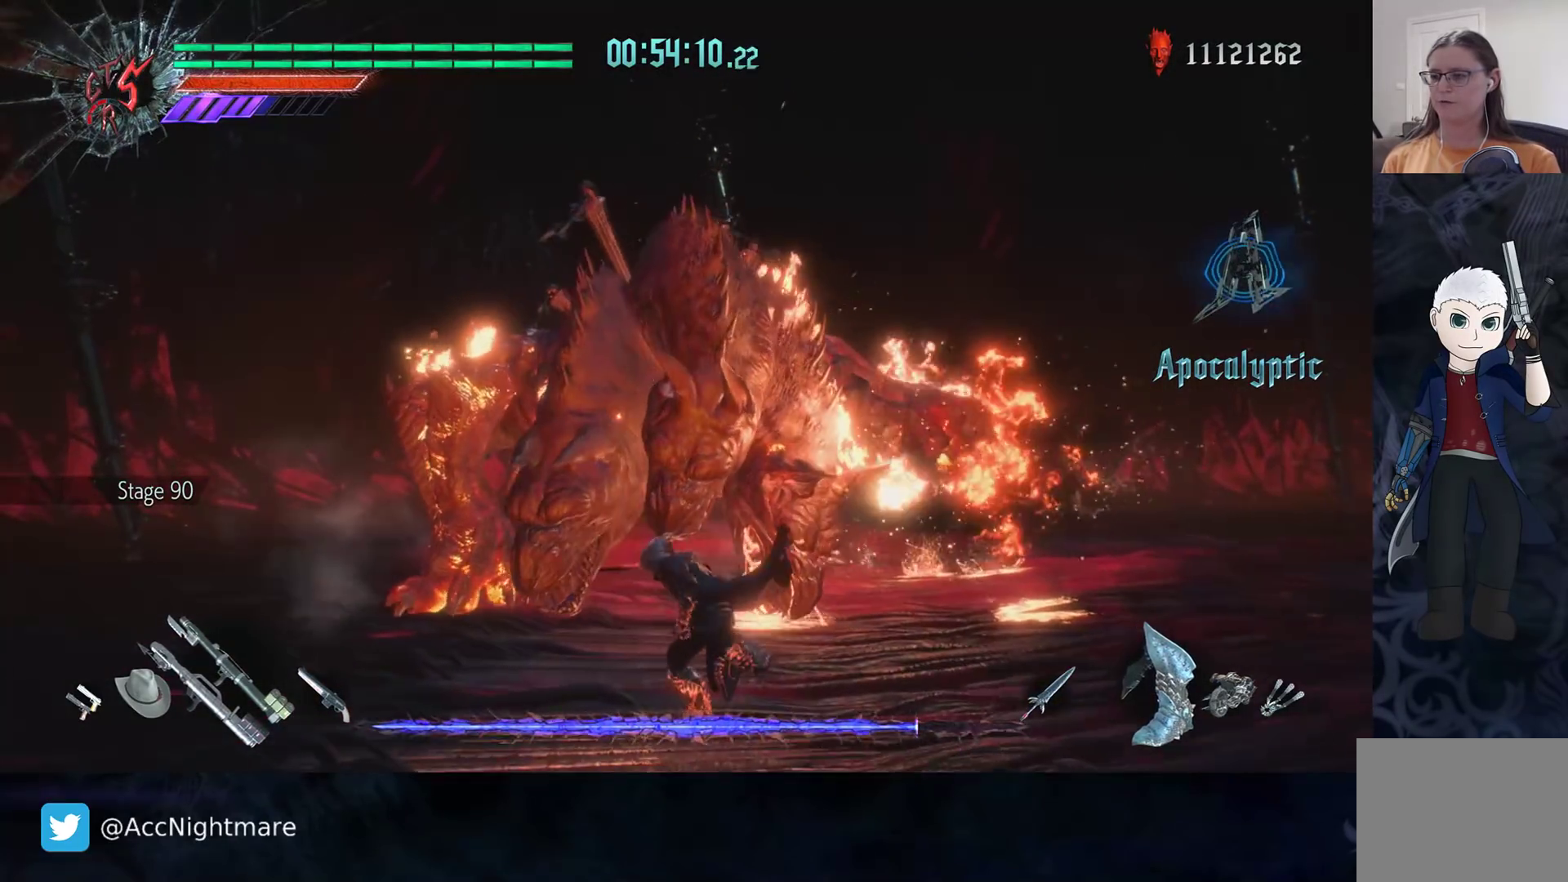
{"buttons": [], "left_stick": "up", "right_stick": "center", "events": [[100, "left_stick", "down-left"], [450, "left_stick", "up"]]}
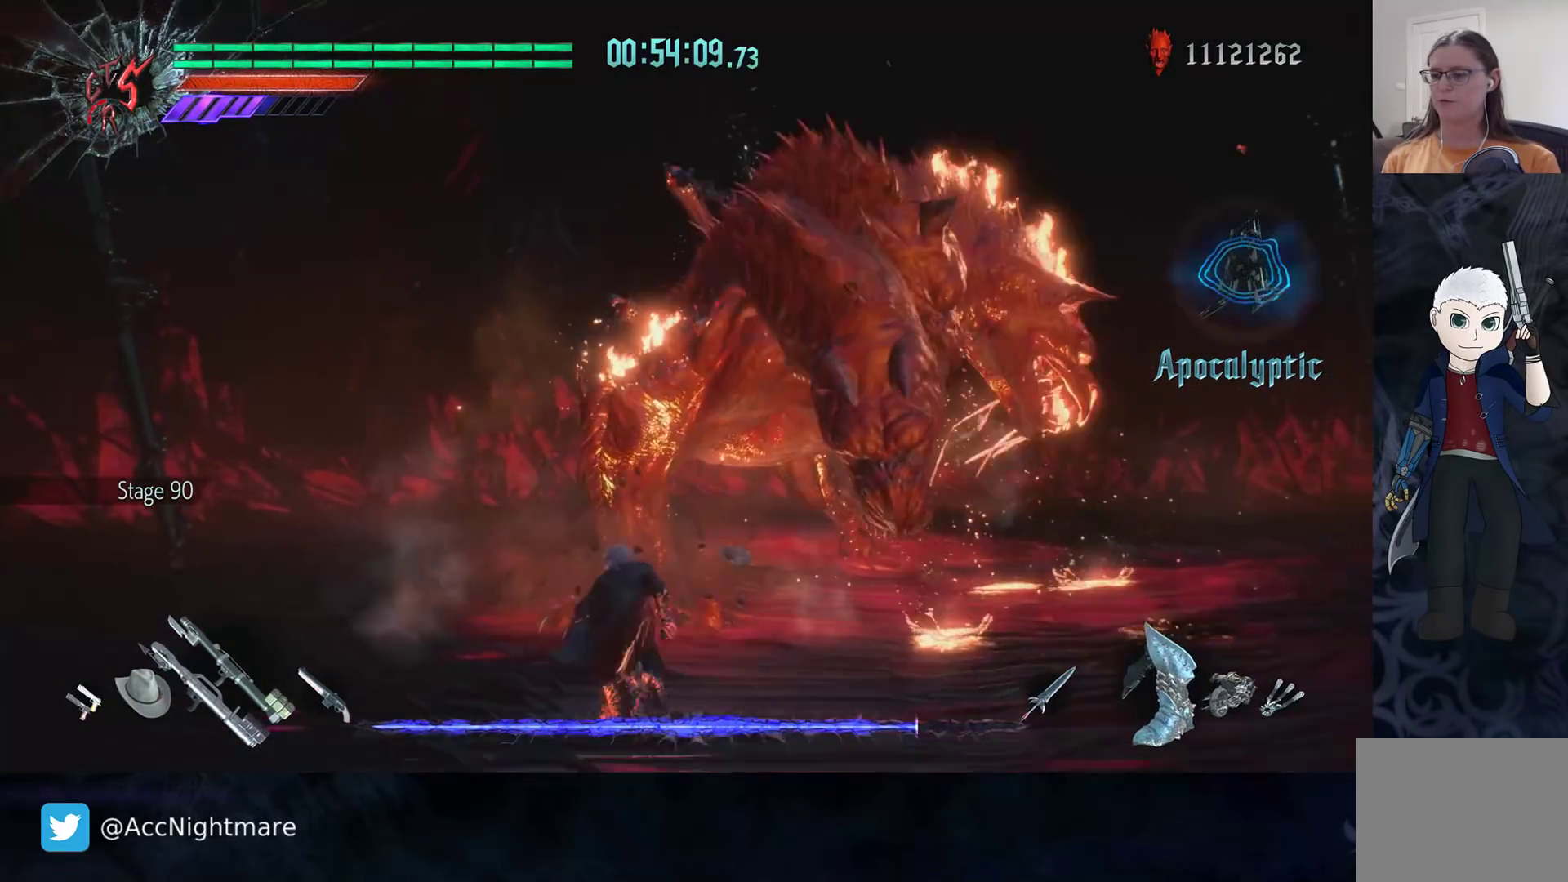
{"buttons": [], "left_stick": "left", "right_stick": "center", "events": [[17, "R2", "down"], [17, "left_stick", "up-right"], [167, "left_stick", "center"], [200, "R2", "up"], [467, "left_stick", "left"]]}
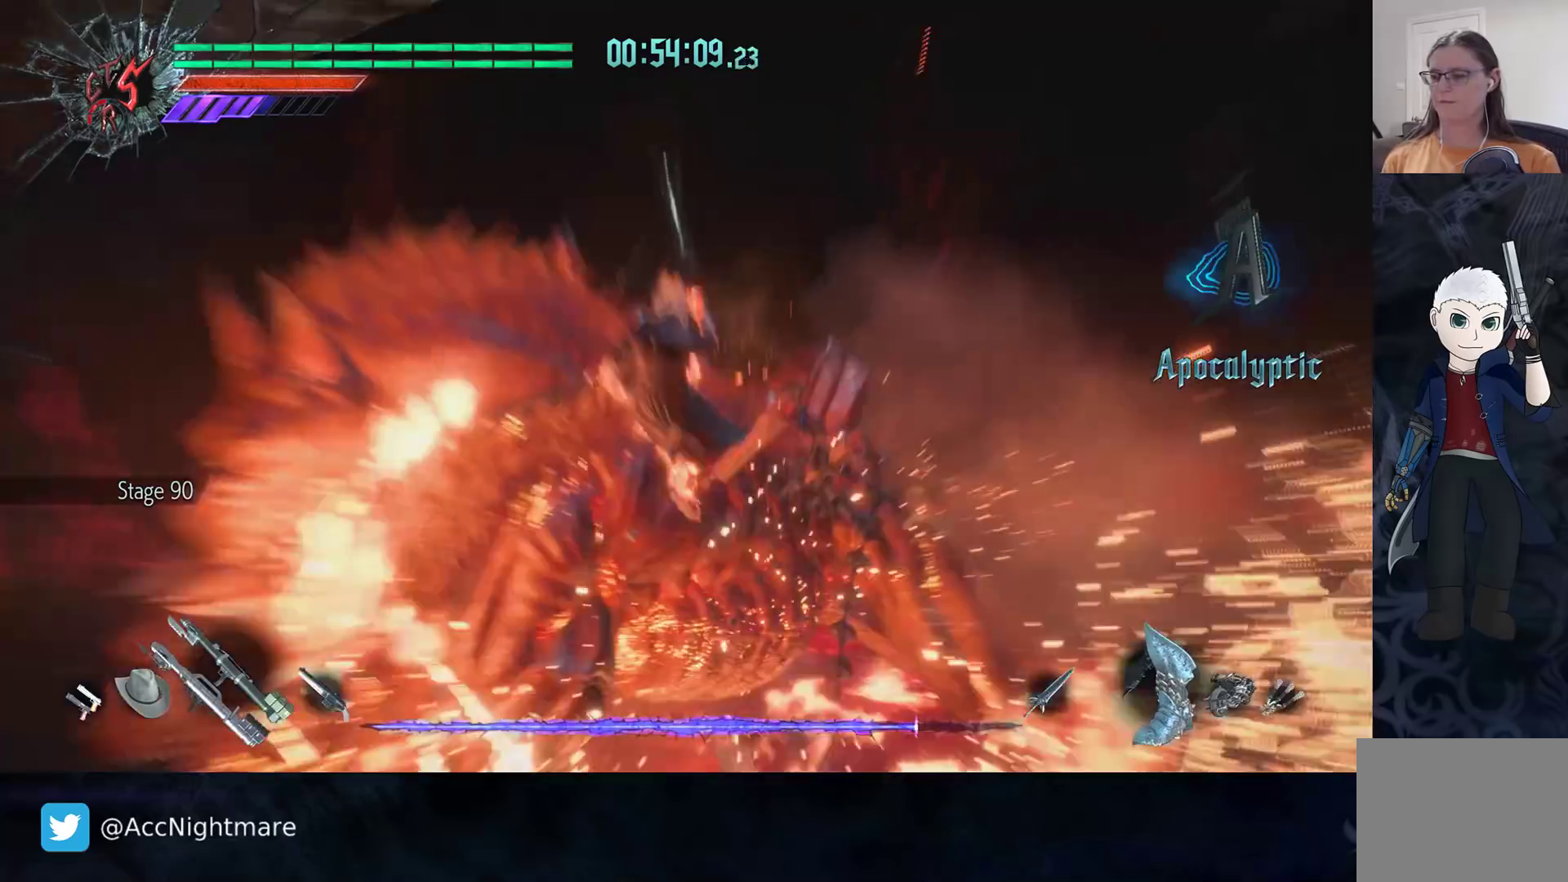
{"buttons": [], "left_stick": "down-right", "right_stick": "center", "events": [[150, "left_stick", "center"], [467, "left_stick", "down-right"]]}
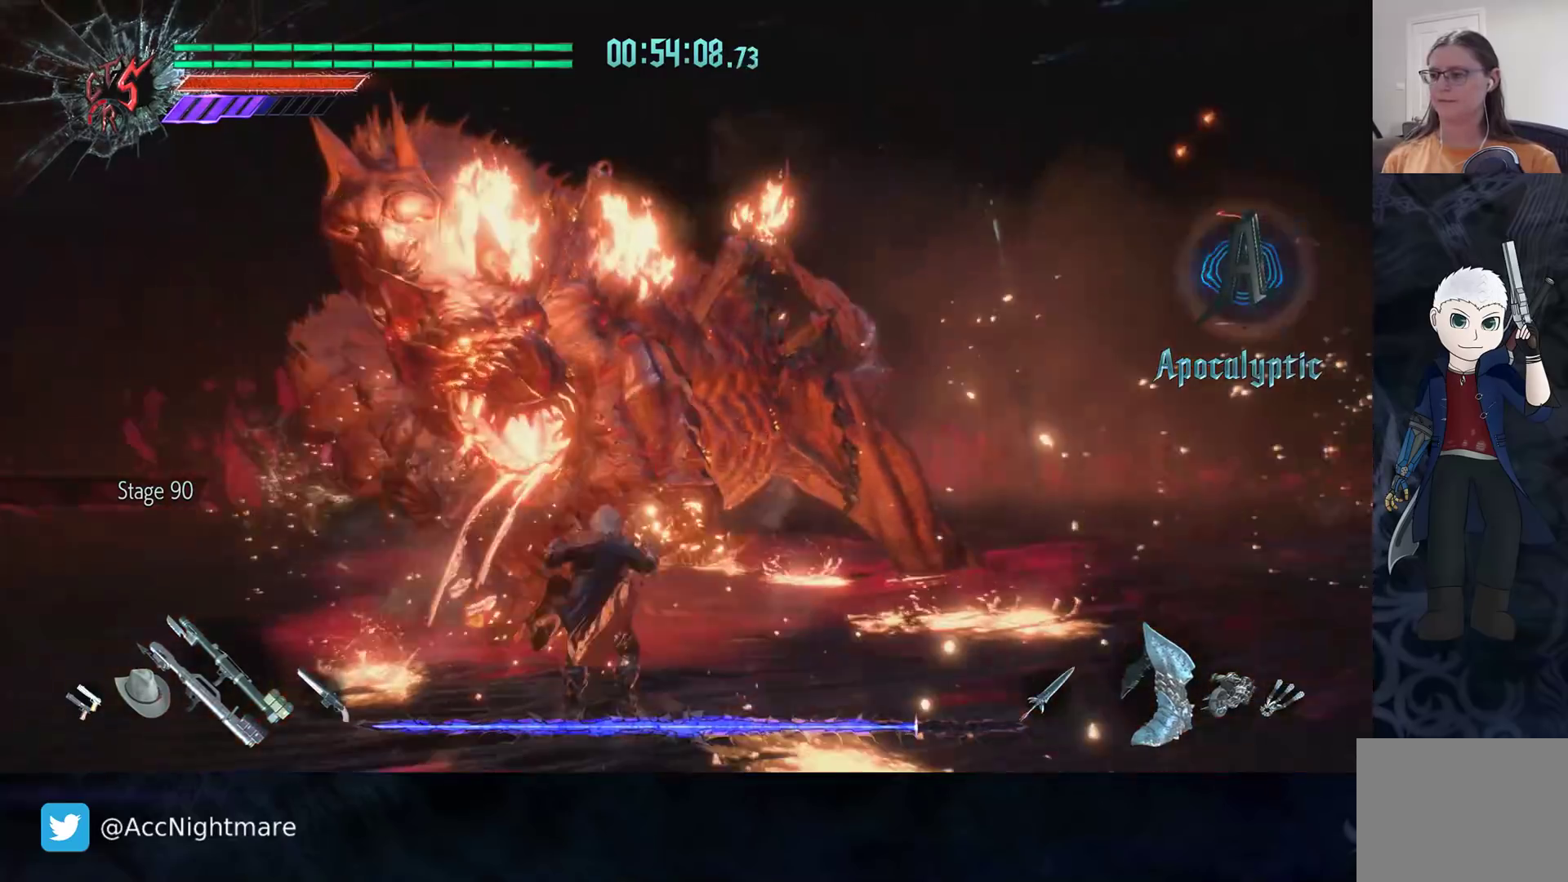
{"buttons": [], "left_stick": "down-right", "right_stick": "center", "events": [[317, "left_stick", "center"], [433, "left_stick", "down-right"]]}
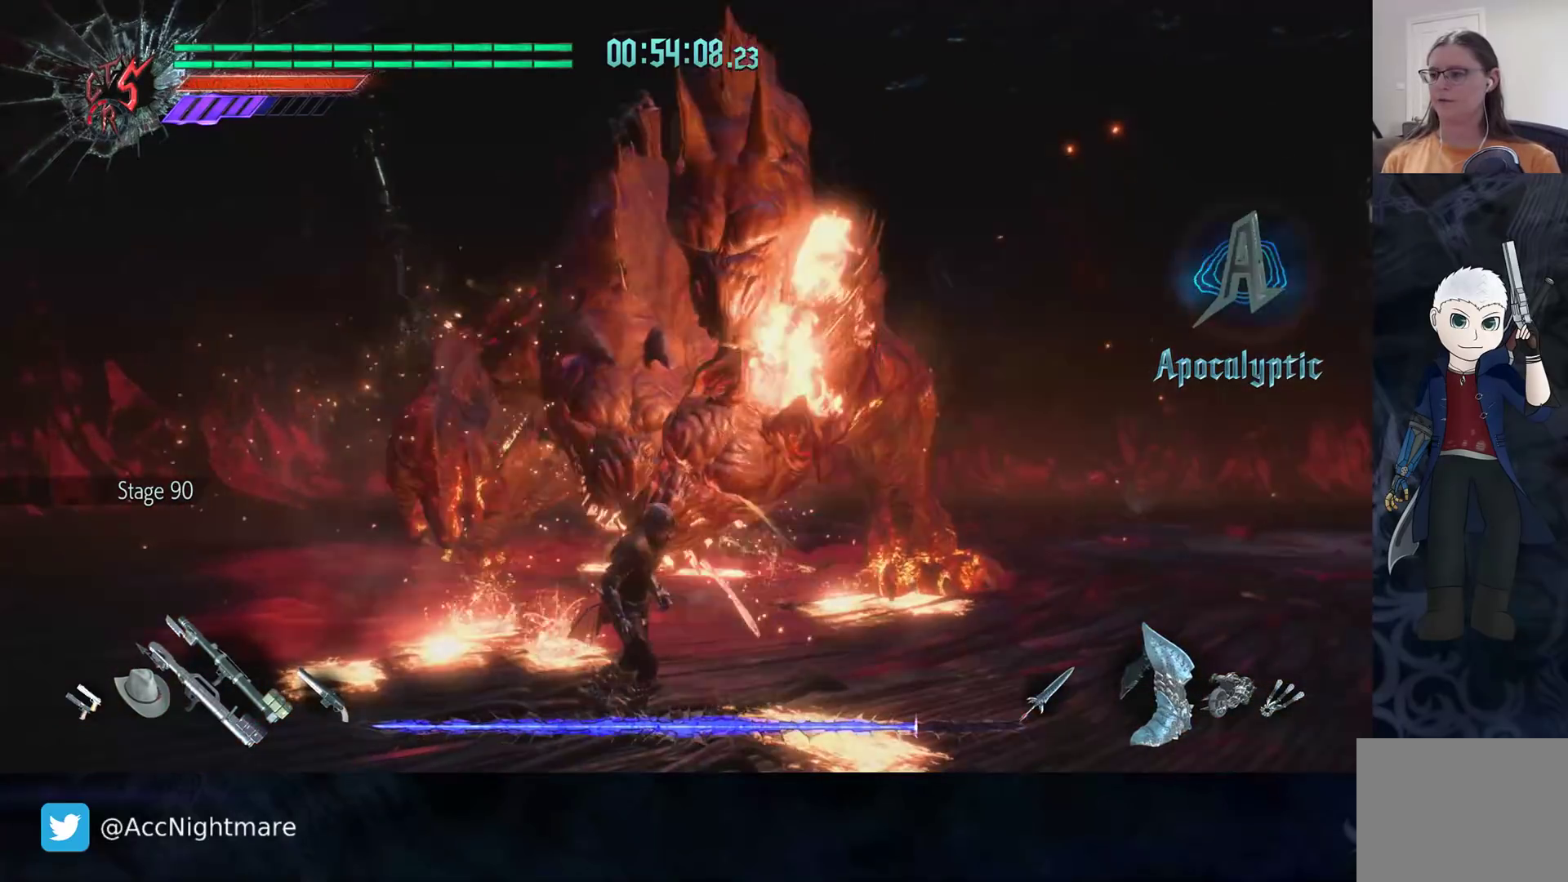
{"buttons": [], "left_stick": "right", "right_stick": "center", "events": [[183, "left_stick", "right"]]}
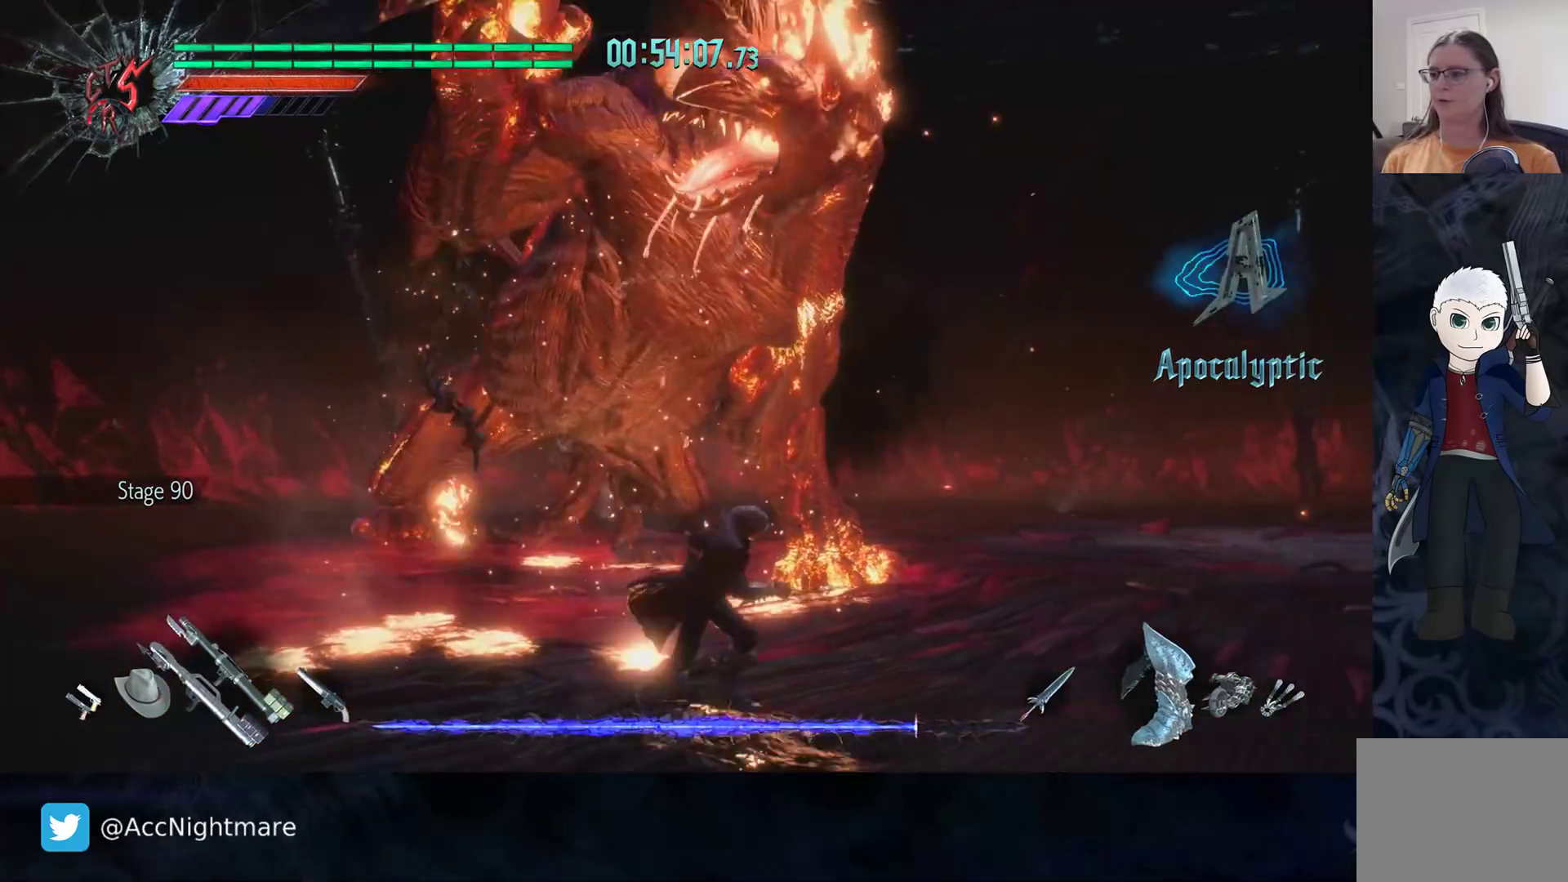
{"buttons": [], "left_stick": "up-left", "right_stick": "center", "events": [[150, "left_stick", "up"], [167, "R2", "down"], [233, "left_stick", "up-left"], [350, "R2", "up"]]}
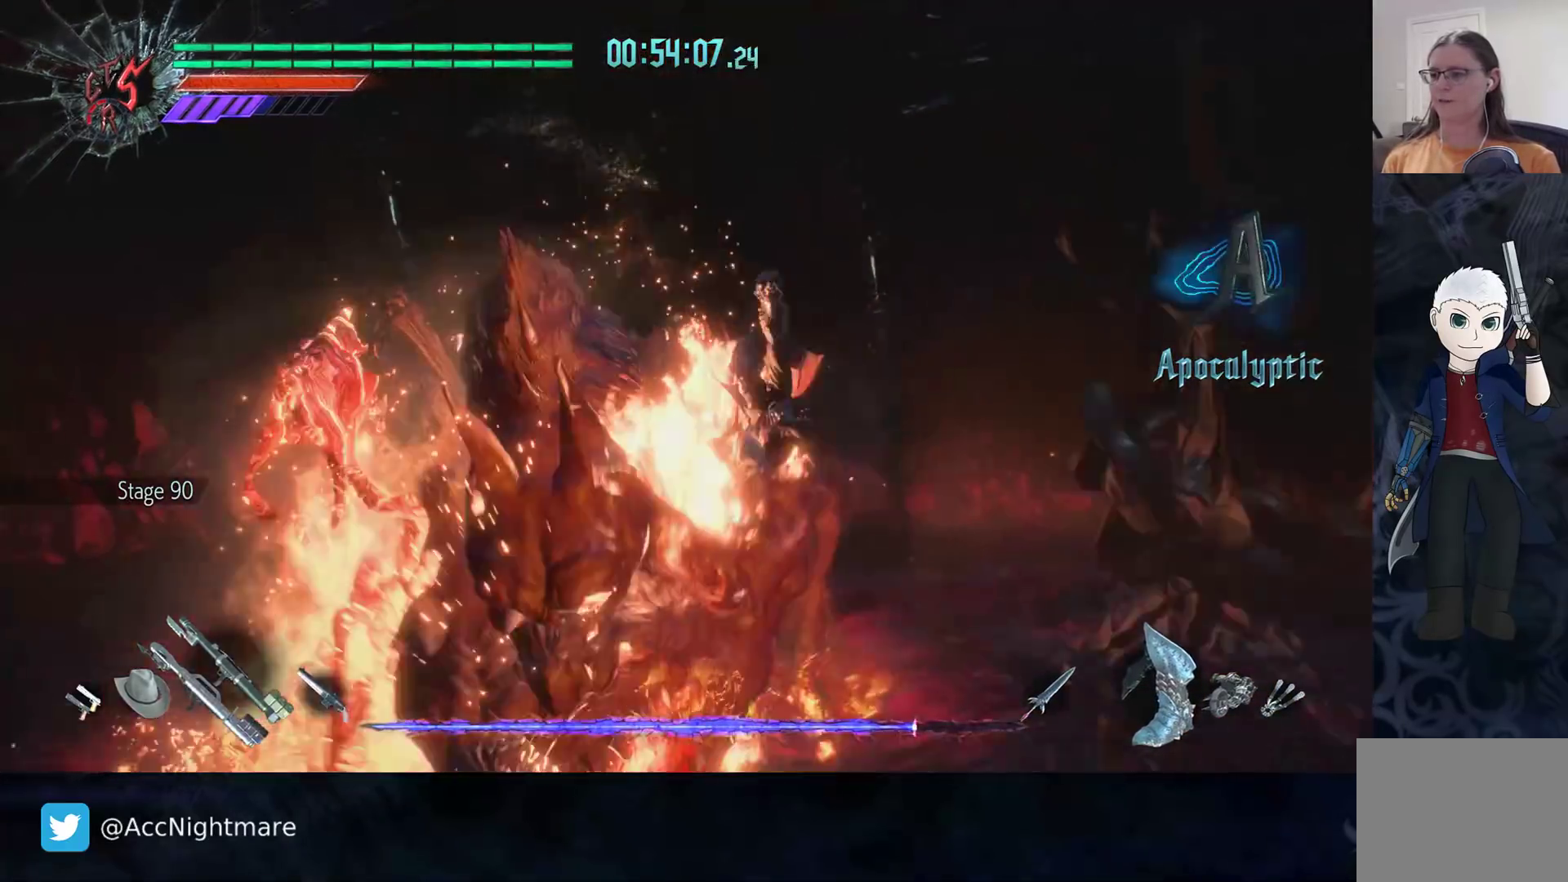
{"buttons": ["CIRCLE", "R2"], "left_stick": "center", "right_stick": "center", "events": [[33, "left_stick", "left"], [167, "R2", "down"], [200, "CIRCLE", "down"], [233, "left_stick", "center"], [283, "CIRCLE", "up"], [333, "CIRCLE", "down"], [383, "CIRCLE", "up"], [467, "CIRCLE", "down"]]}
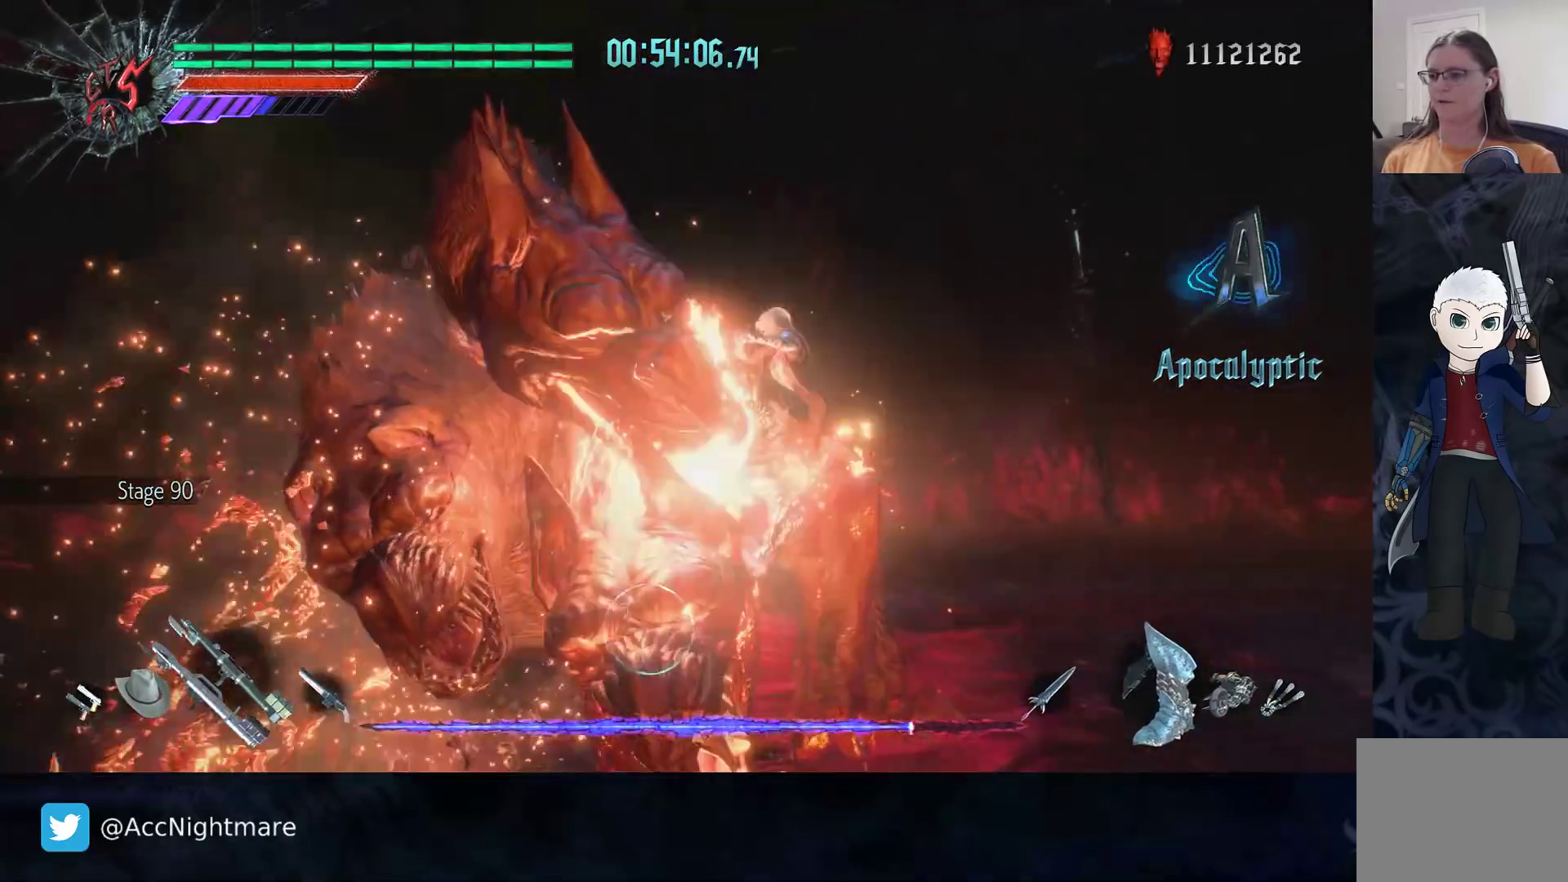
{"buttons": ["CIRCLE", "R2"], "left_stick": "center", "right_stick": "center", "events": [[33, "CIRCLE", "up"], [83, "CIRCLE", "down"], [167, "CIRCLE", "up"], [233, "CIRCLE", "down"], [283, "CIRCLE", "up"], [333, "CIRCLE", "down"], [433, "CIRCLE", "up"], [500, "CIRCLE", "down"]]}
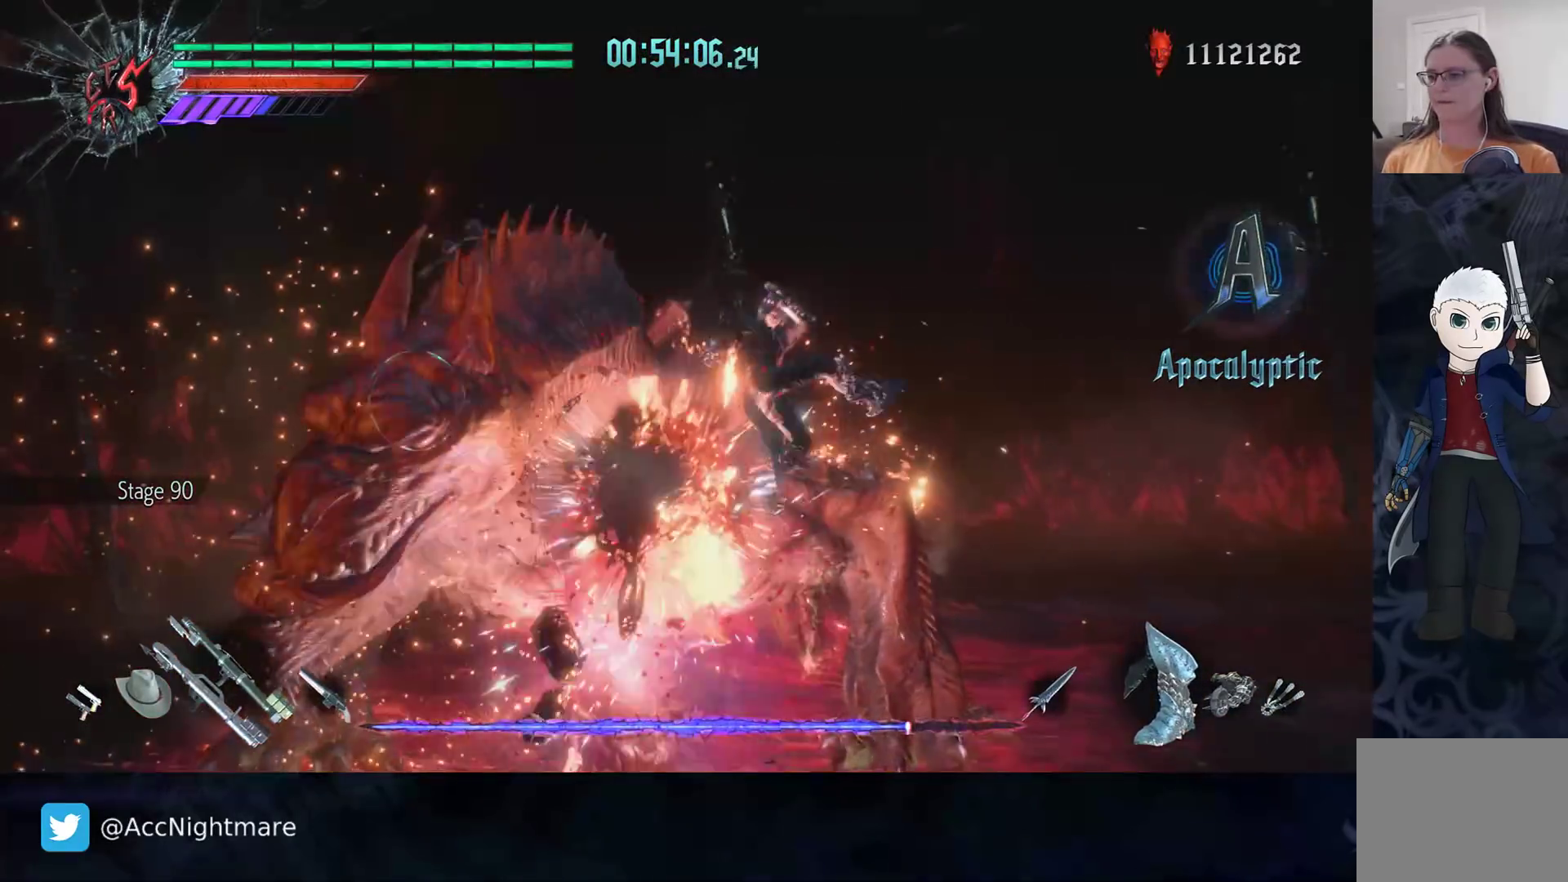
{"buttons": ["R2"], "left_stick": "center", "right_stick": "center", "events": [[67, "CIRCLE", "up"], [133, "CIRCLE", "down"], [183, "CIRCLE", "up"], [300, "TRIANGLE", "down"], [350, "TRIANGLE", "up"], [433, "TRIANGLE", "down"], [500, "TRIANGLE", "up"]]}
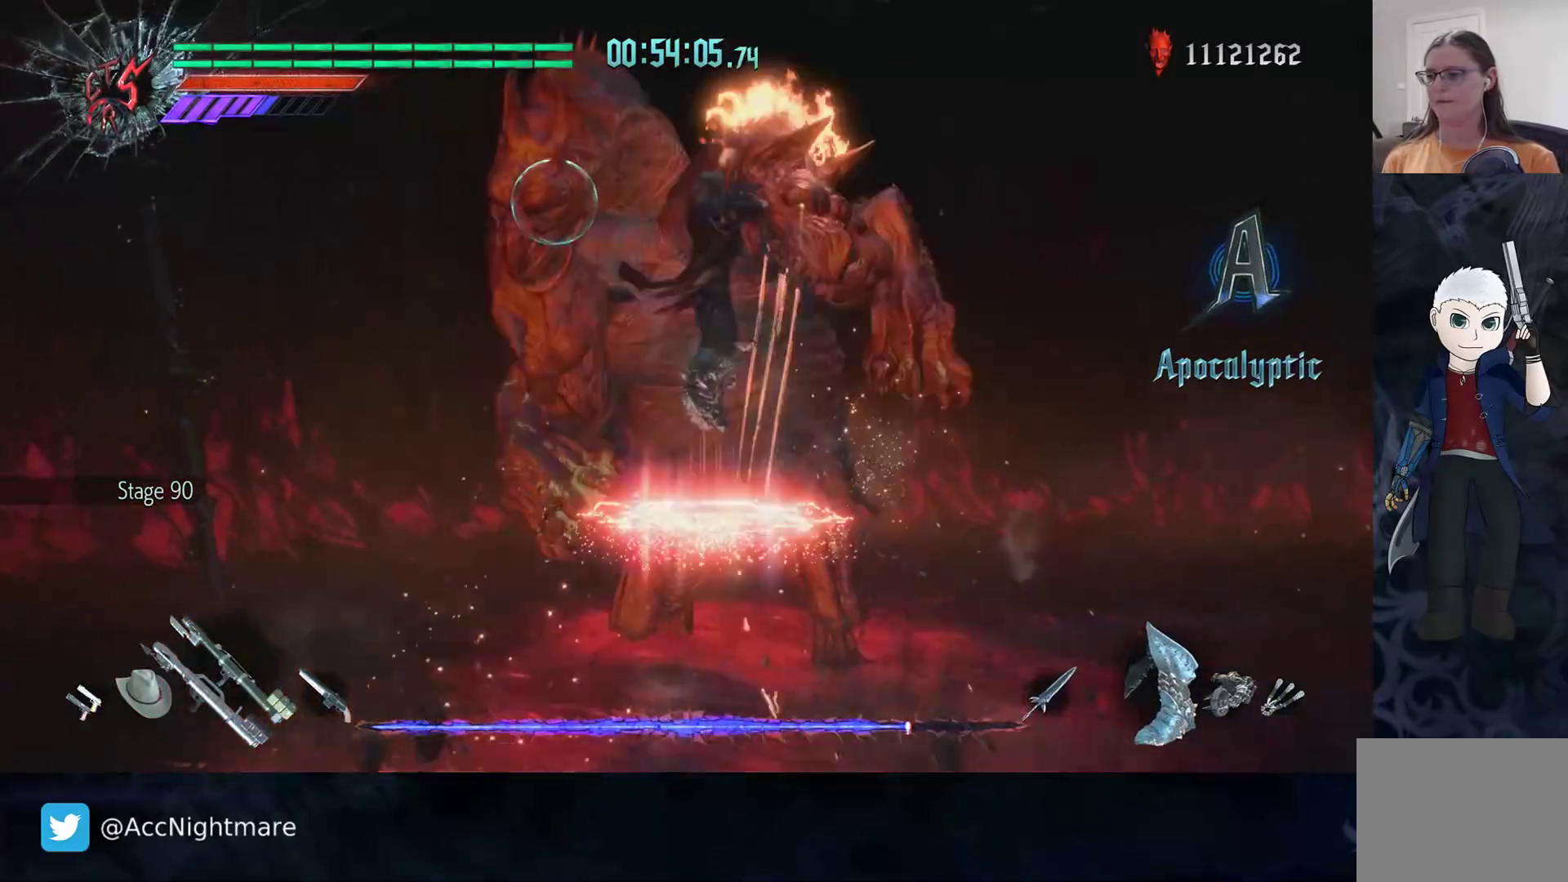
{"buttons": ["R2"], "left_stick": "center", "right_stick": "center", "events": [[67, "TRIANGLE", "down"], [150, "TRIANGLE", "up"]]}
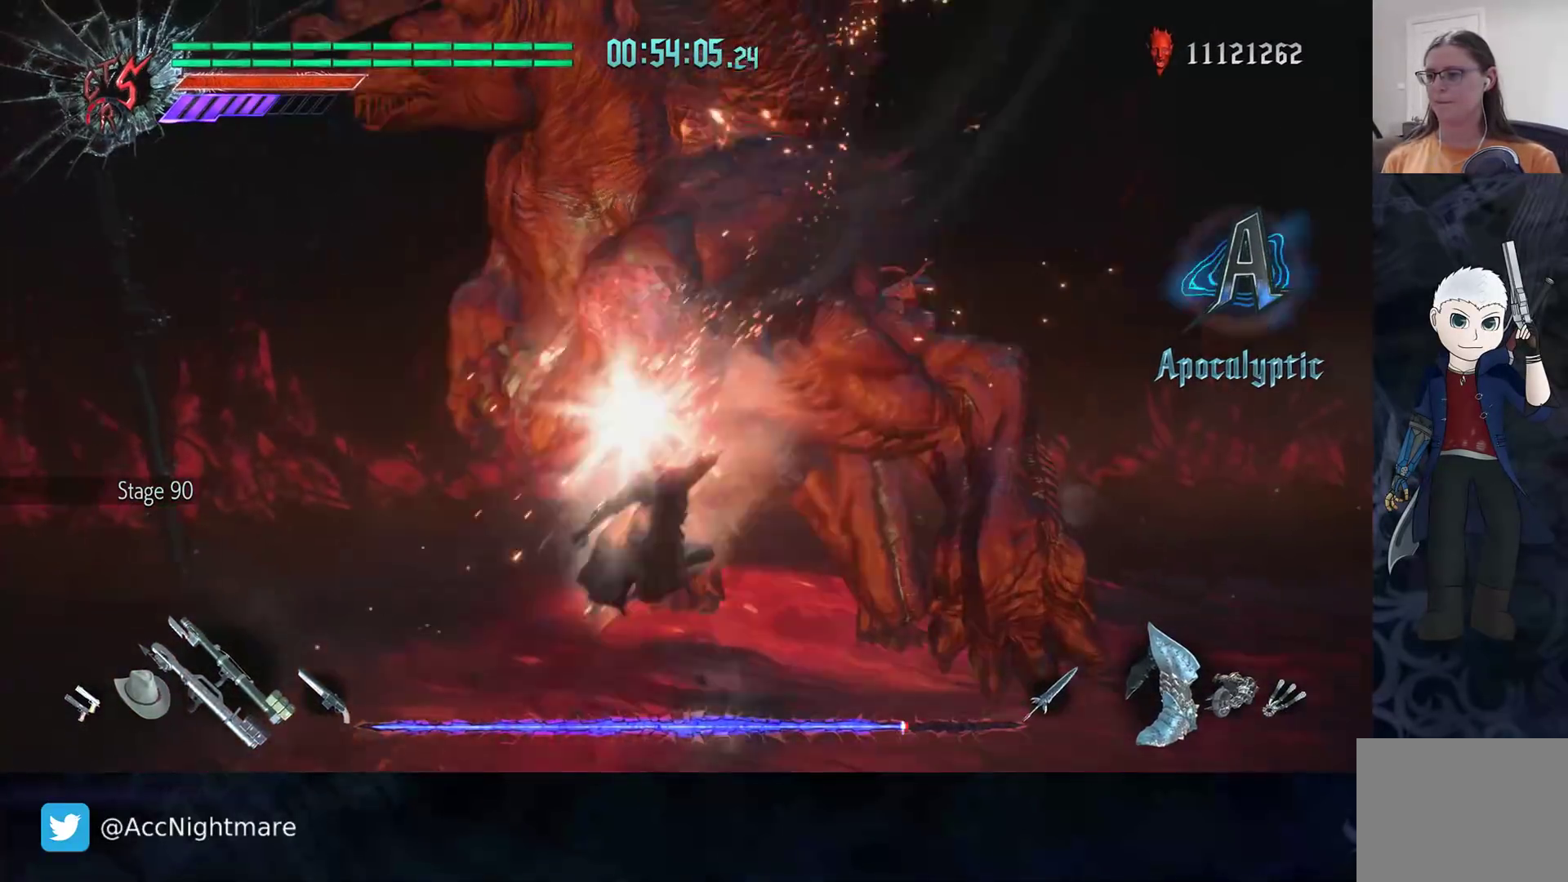
{"buttons": ["R2"], "left_stick": "down", "right_stick": "center", "events": [[117, "TRIANGLE", "down"], [167, "TRIANGLE", "up"], [417, "left_stick", "down"]]}
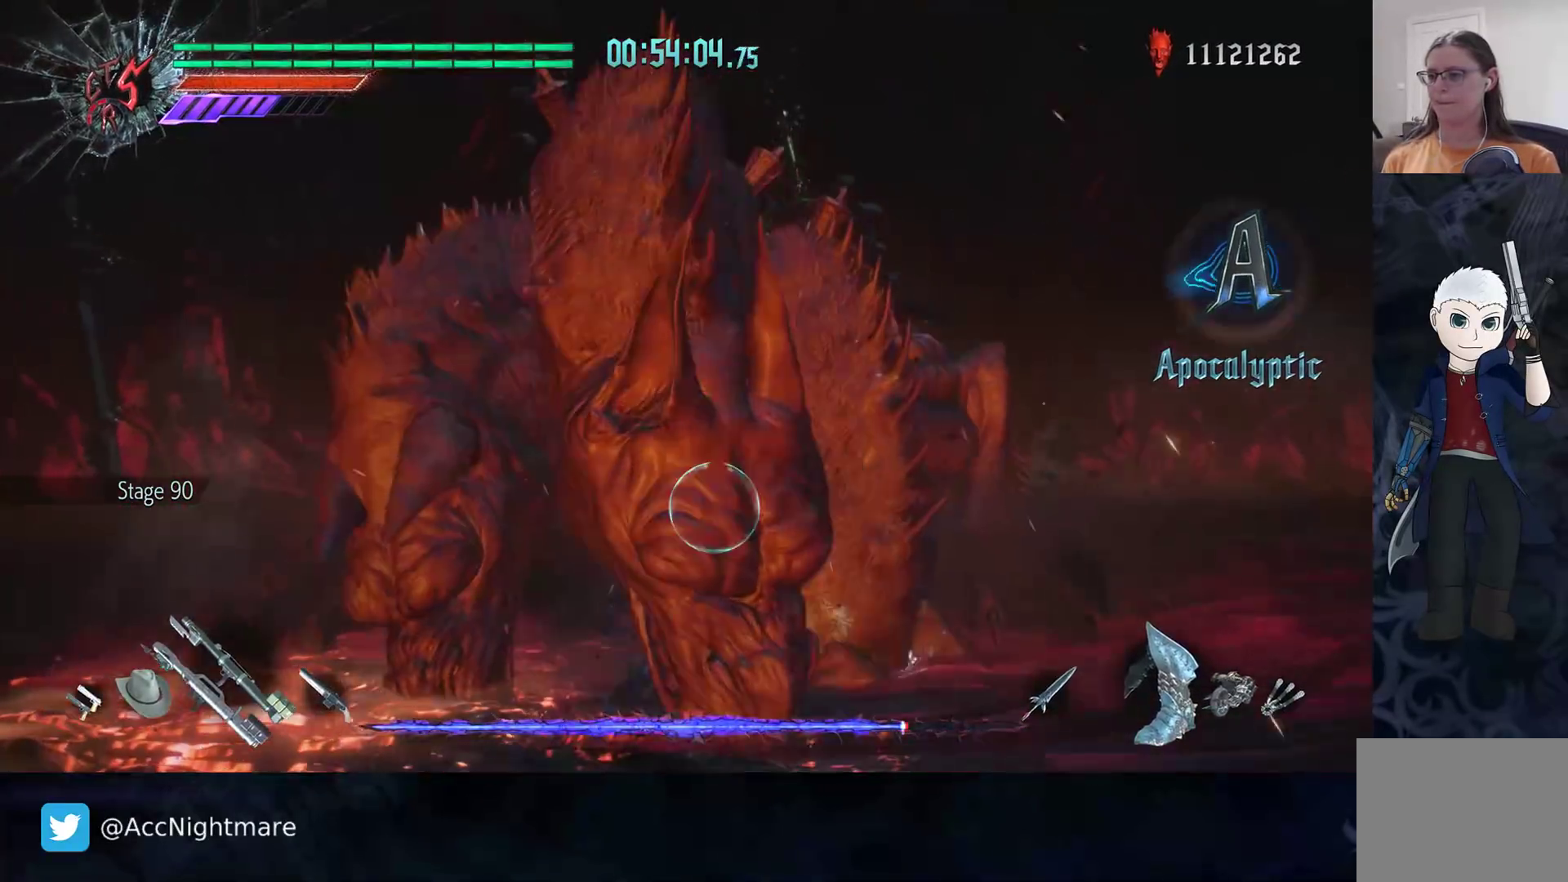
{"buttons": ["R2"], "left_stick": "center", "right_stick": "center", "events": [[17, "TRIANGLE", "down"], [83, "TRIANGLE", "up"], [150, "TRIANGLE", "down"], [217, "TRIANGLE", "up"], [300, "TRIANGLE", "down"], [300, "left_stick", "center"], [367, "TRIANGLE", "up"], [433, "TRIANGLE", "down"], [500, "TRIANGLE", "up"]]}
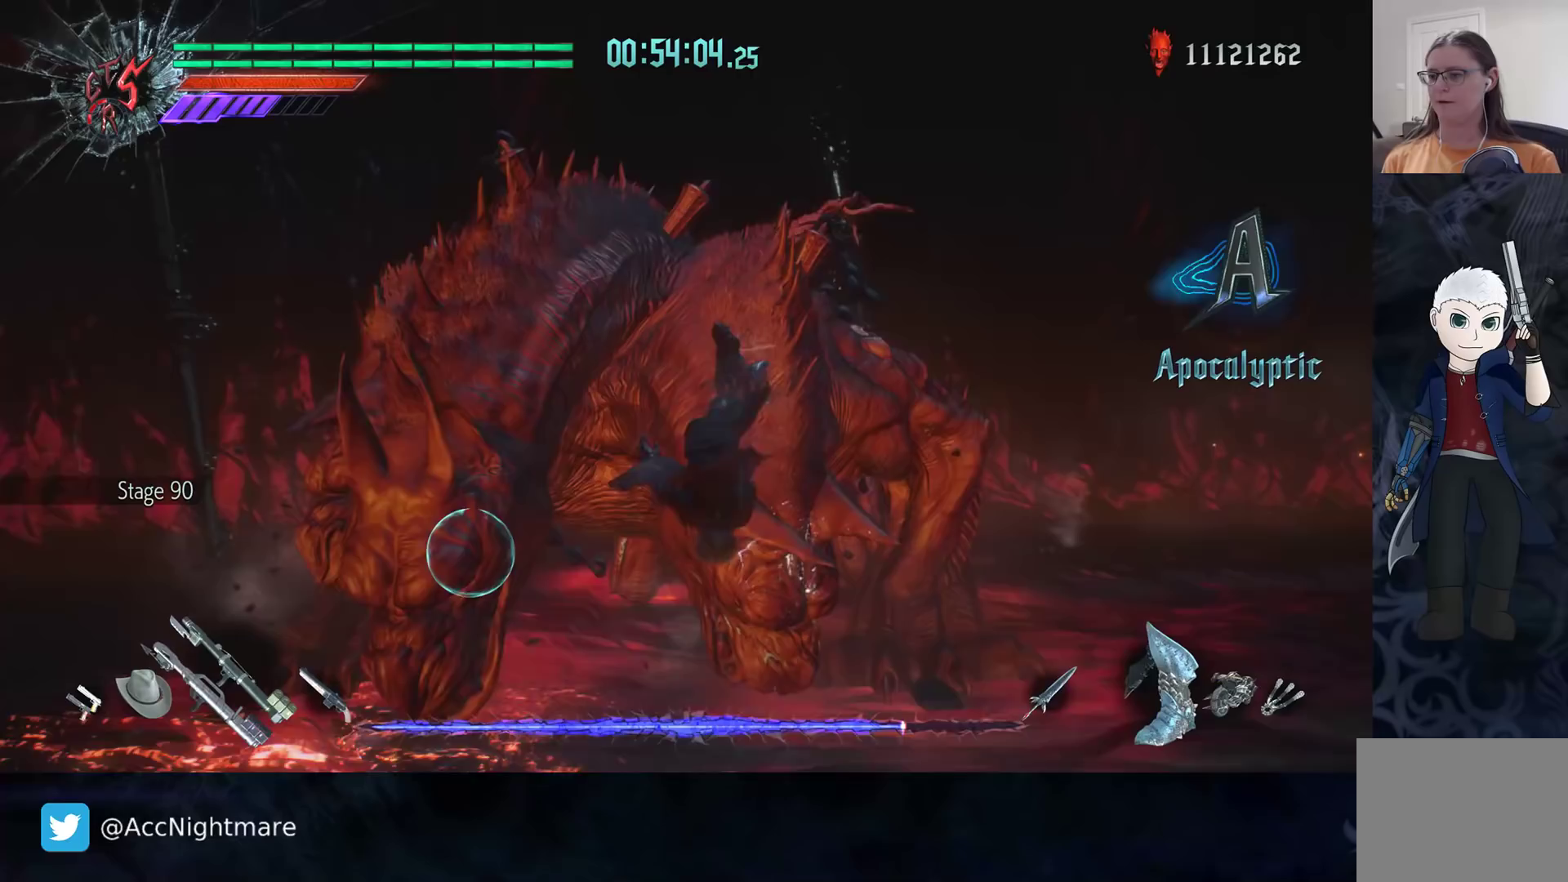
{"buttons": ["TRIANGLE", "R2"], "left_stick": "center", "right_stick": "center", "events": [[67, "TRIANGLE", "down"], [150, "TRIANGLE", "up"], [200, "TRIANGLE", "down"], [267, "TRIANGLE", "up"], [333, "TRIANGLE", "down"], [417, "TRIANGLE", "up"], [467, "TRIANGLE", "down"]]}
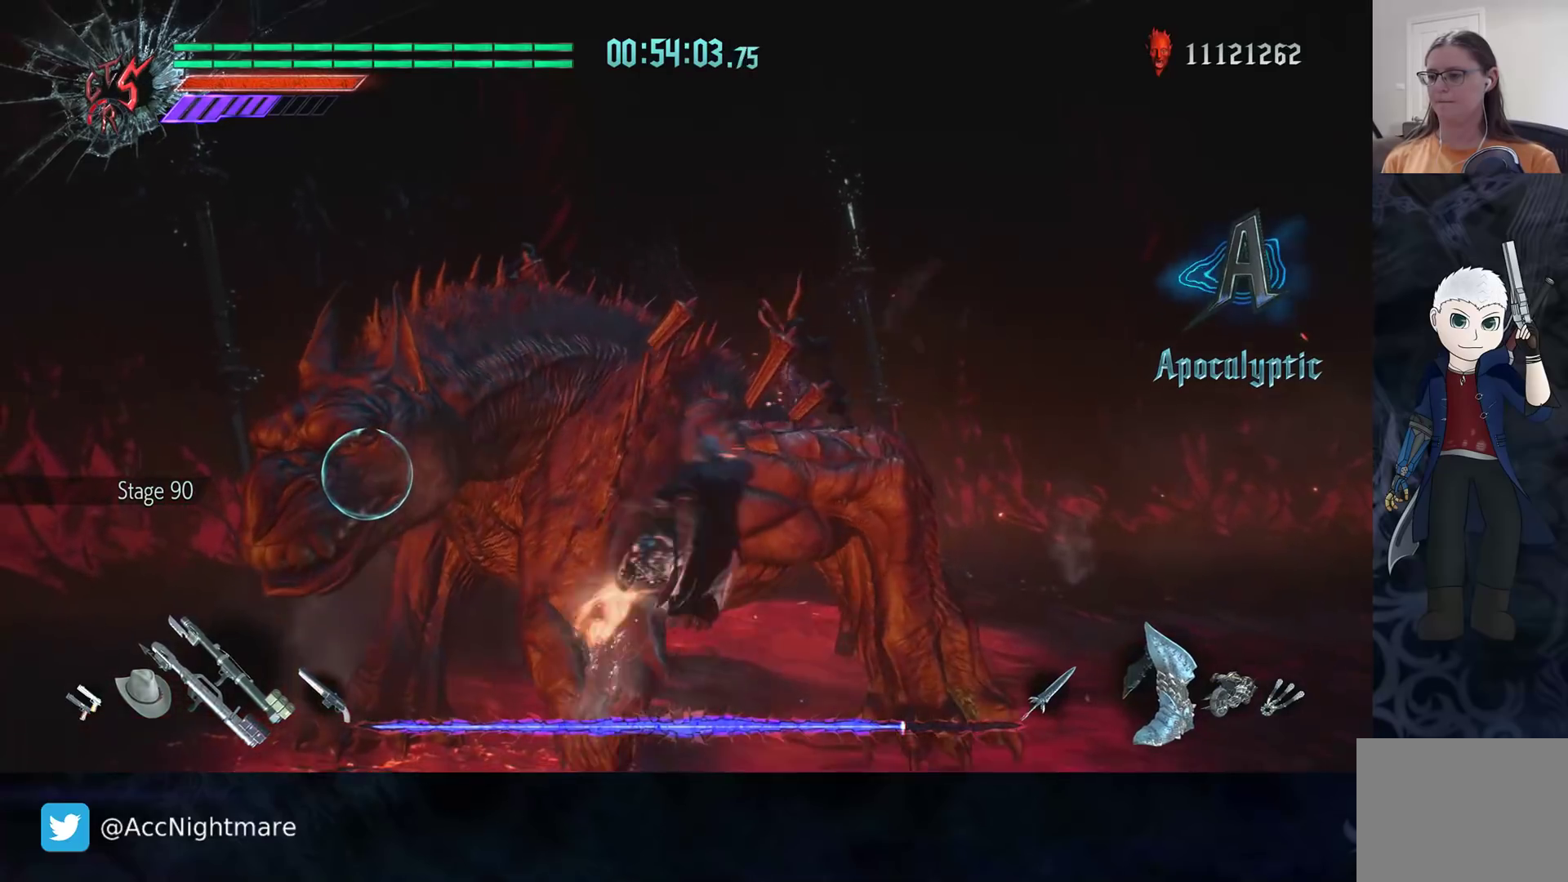
{"buttons": ["R2"], "left_stick": "down", "right_stick": "center", "events": [[67, "TRIANGLE", "up"], [250, "left_stick", "down"], [400, "TRIANGLE", "down"], [450, "TRIANGLE", "up"]]}
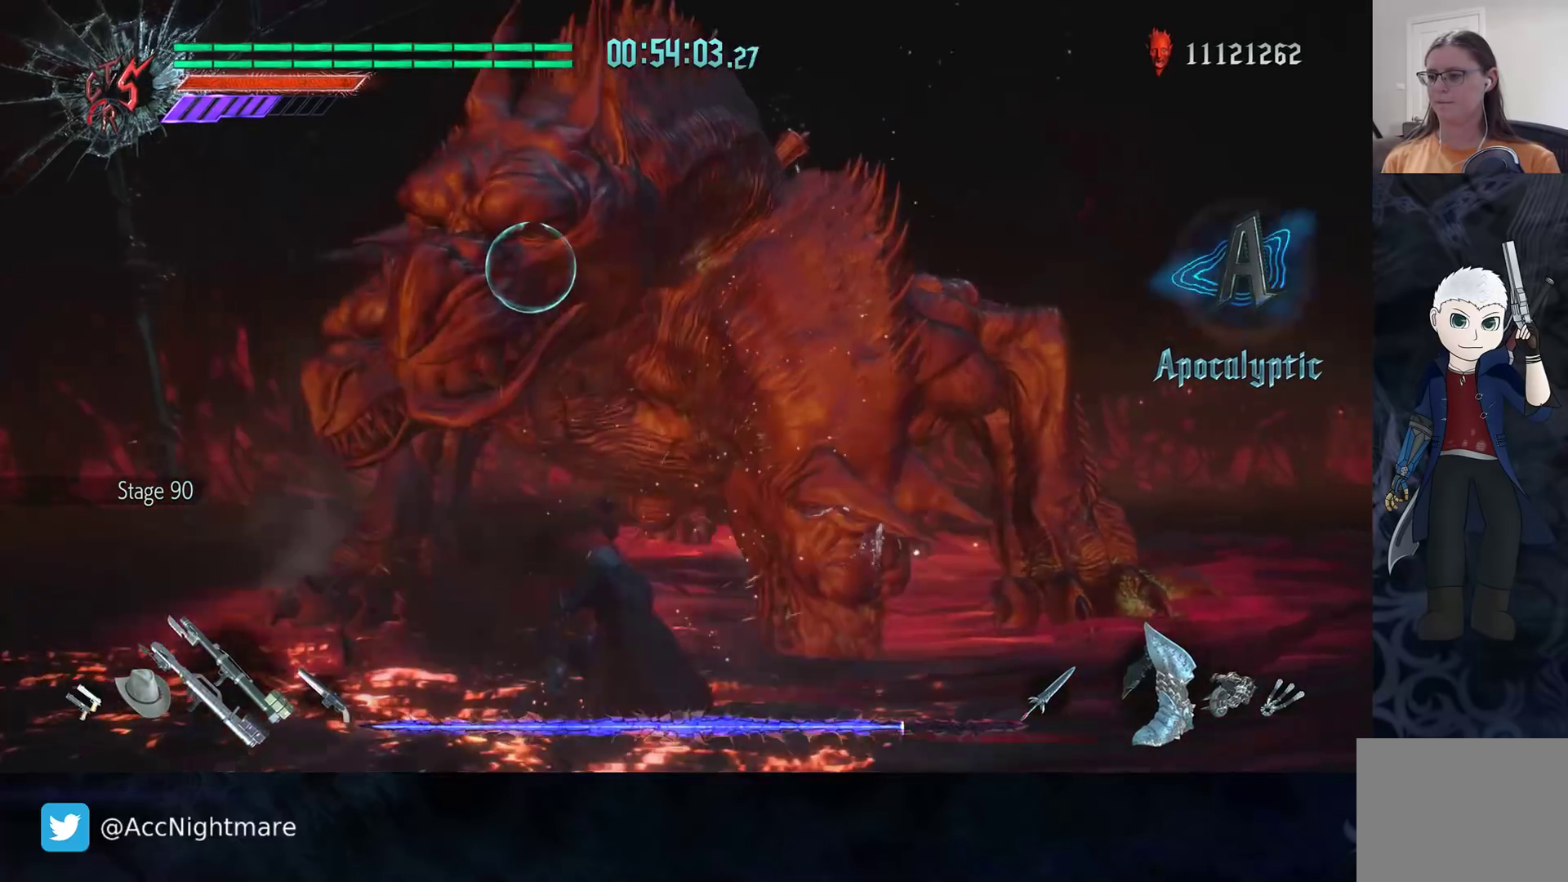
{"buttons": ["R2"], "left_stick": "center", "right_stick": "center", "events": [[17, "TRIANGLE", "down"], [83, "TRIANGLE", "up"], [150, "TRIANGLE", "down"], [233, "TRIANGLE", "up"], [367, "left_stick", "center"]]}
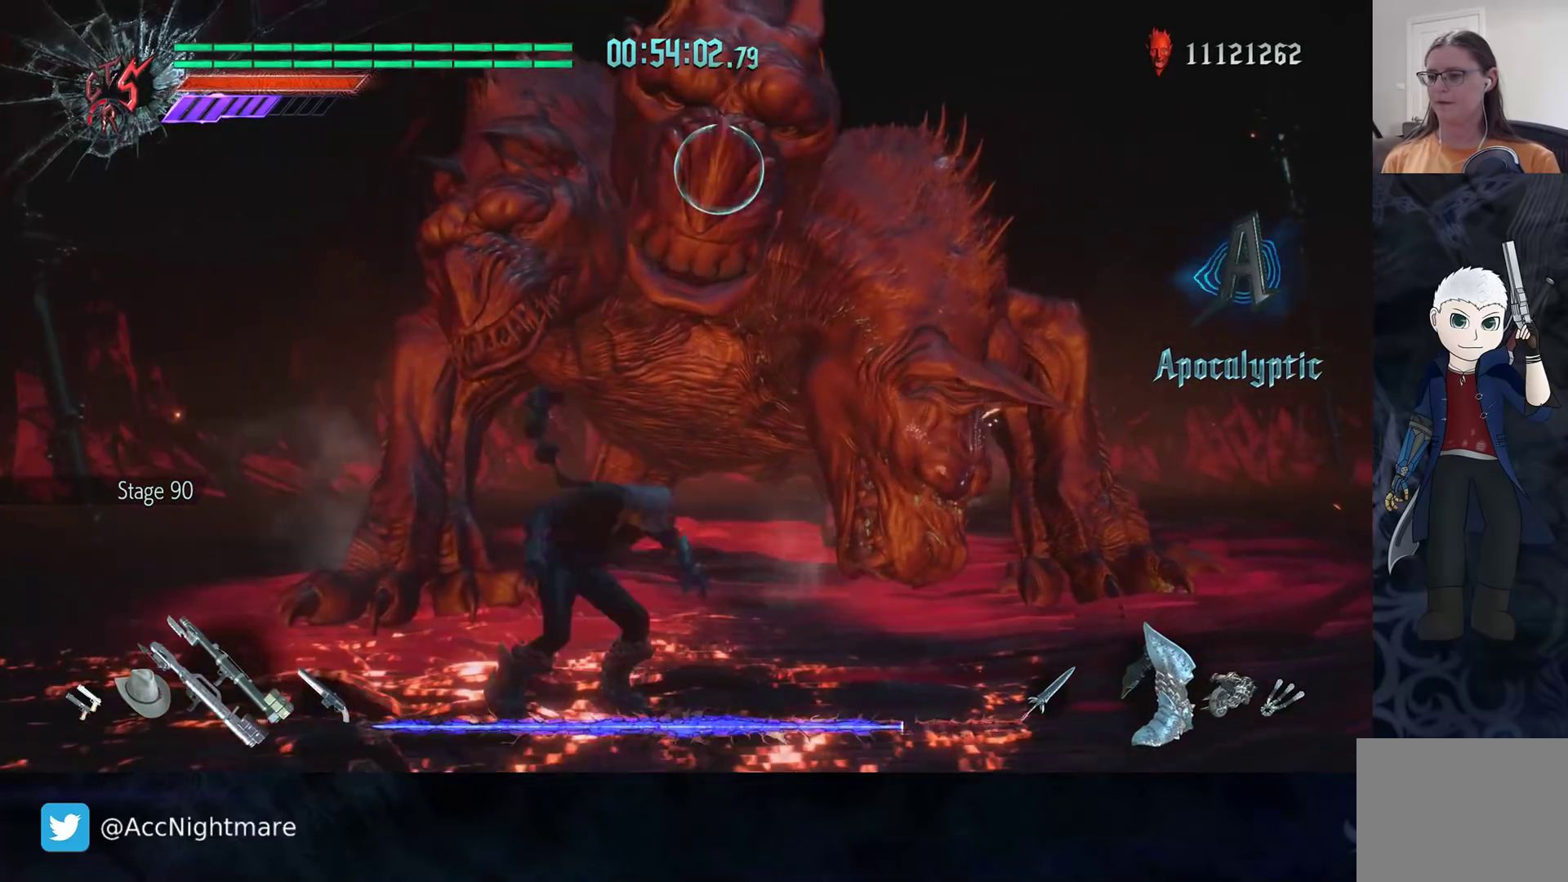
{"buttons": ["R2"], "left_stick": "center", "right_stick": "center", "events": [[100, "TRIANGLE", "down"], [167, "TRIANGLE", "up"], [233, "TRIANGLE", "down"], [317, "TRIANGLE", "up"], [383, "TRIANGLE", "down"], [467, "TRIANGLE", "up"]]}
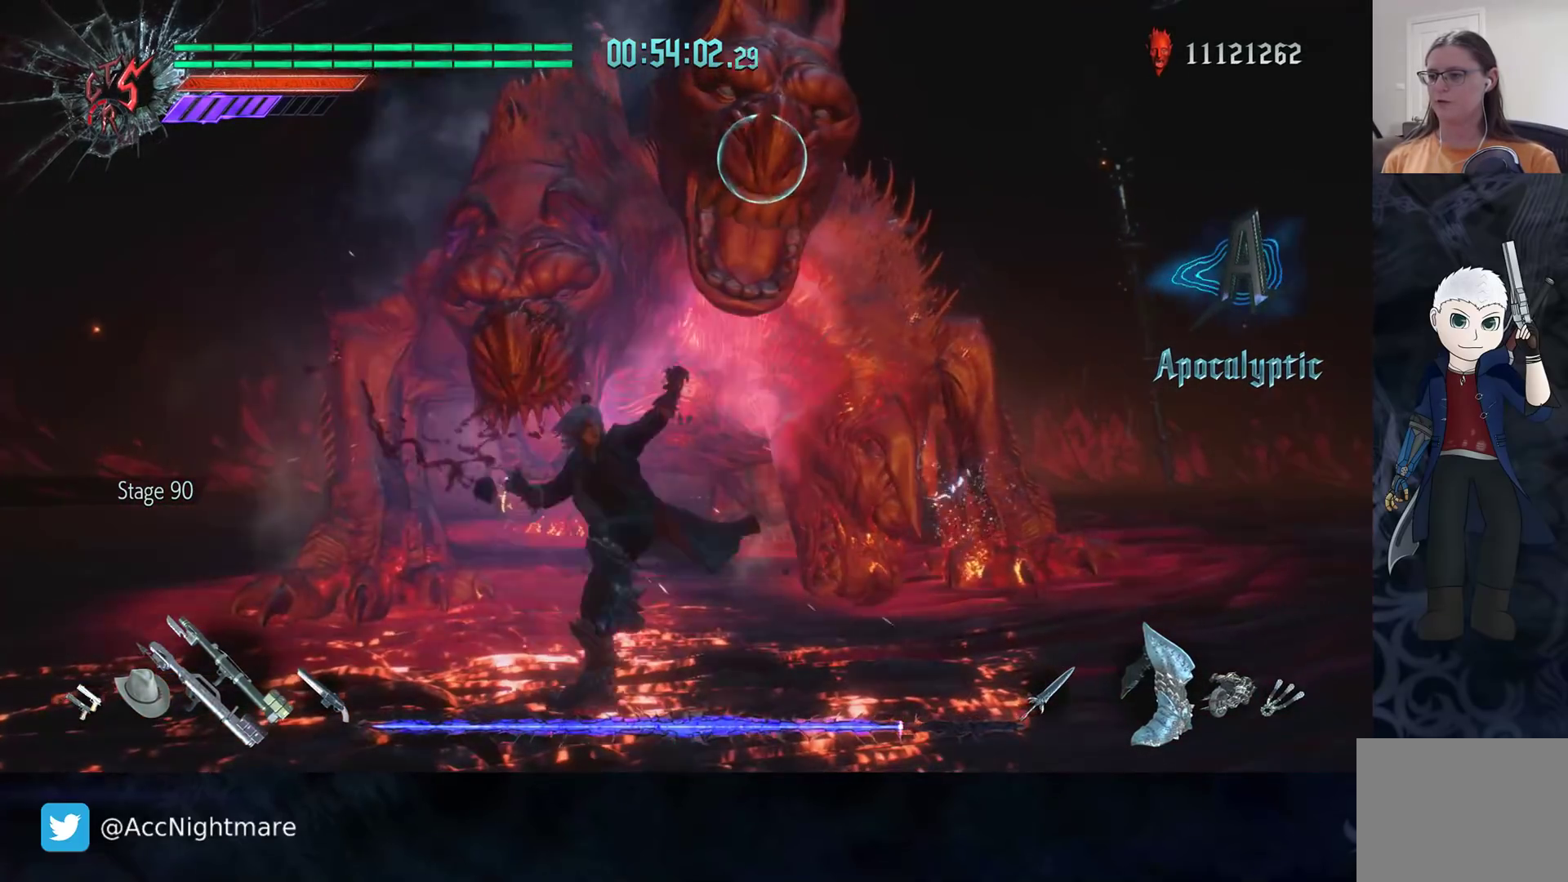
{"buttons": [], "left_stick": "center", "right_stick": "center", "events": [[50, "TRIANGLE", "down"], [133, "TRIANGLE", "up"], [200, "TRIANGLE", "down"], [283, "TRIANGLE", "up"], [350, "TRIANGLE", "down"], [417, "TRIANGLE", "up"], [483, "R2", "up"]]}
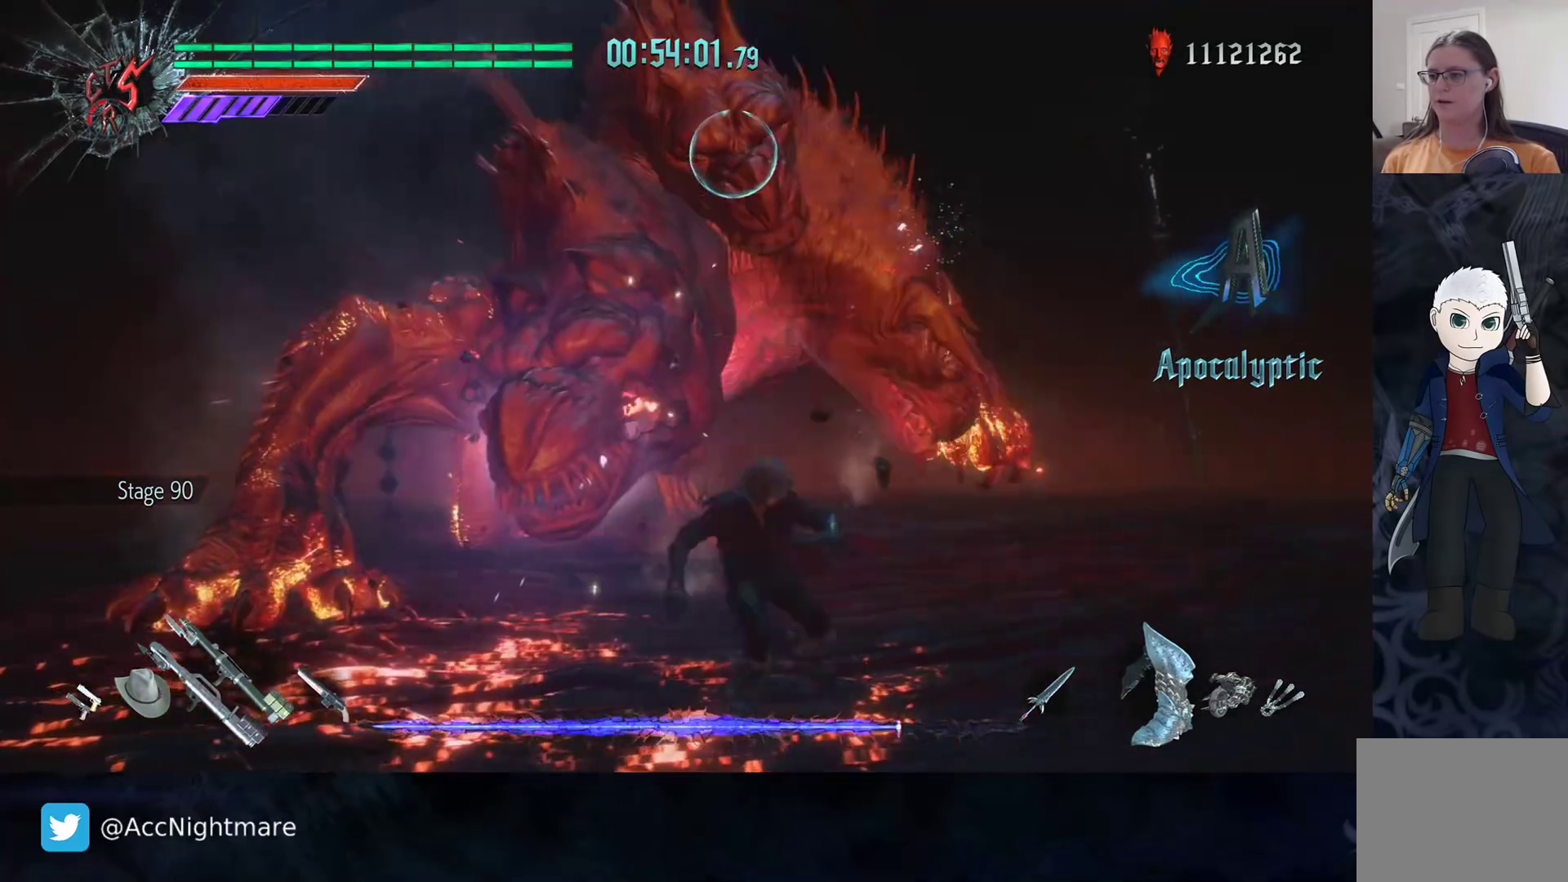
{"buttons": ["R2"], "left_stick": "down-left", "right_stick": "center", "events": [[100, "DPAD_UP", "down"], [200, "DPAD_UP", "up"], [367, "R2", "down"], [383, "left_stick", "down-left"]]}
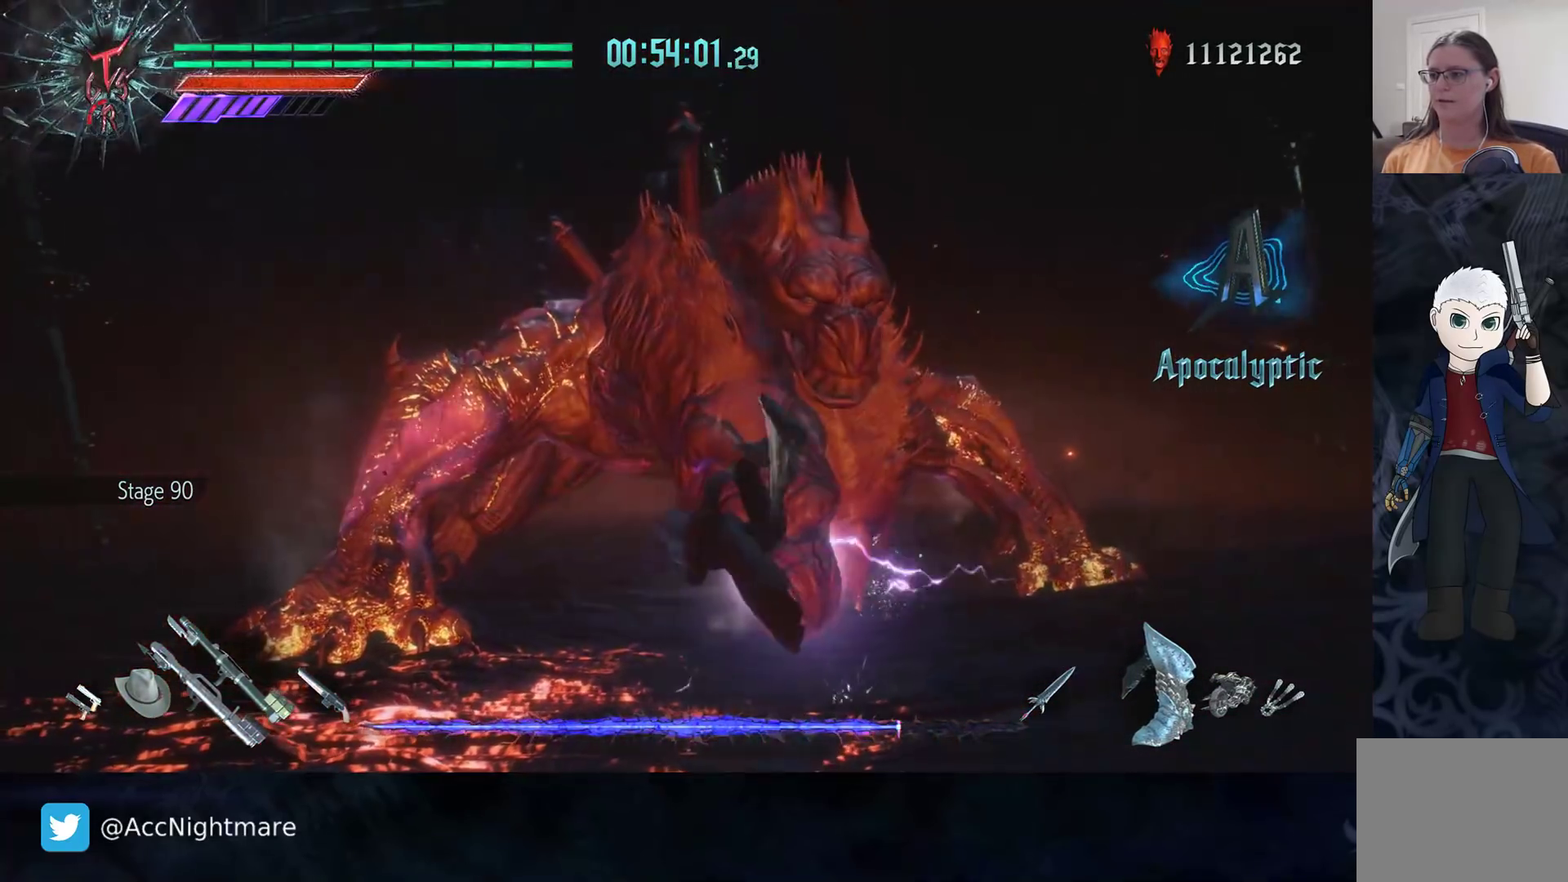
{"buttons": [], "left_stick": "down-left", "right_stick": "center", "events": [[33, "R2", "up"], [83, "CIRCLE", "down"], [117, "CIRCLE", "up"], [200, "CIRCLE", "down"], [283, "CIRCLE", "up"]]}
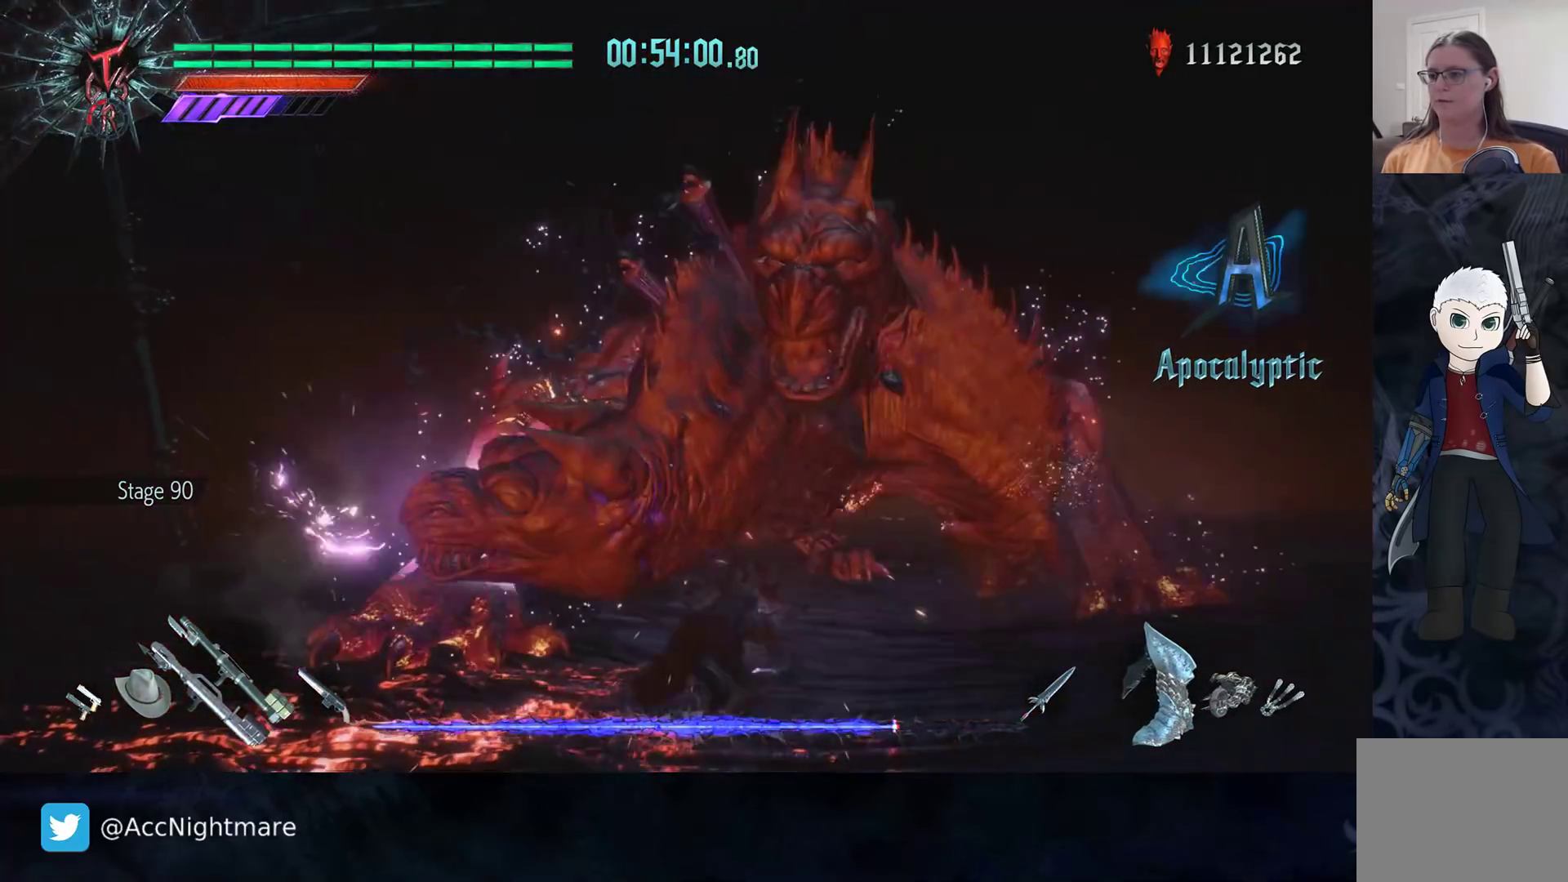
{"buttons": ["CIRCLE"], "left_stick": "down-left", "right_stick": "center", "events": [[167, "CIRCLE", "down"], [233, "CIRCLE", "up"], [300, "CIRCLE", "down"], [383, "CIRCLE", "up"], [450, "CIRCLE", "down"]]}
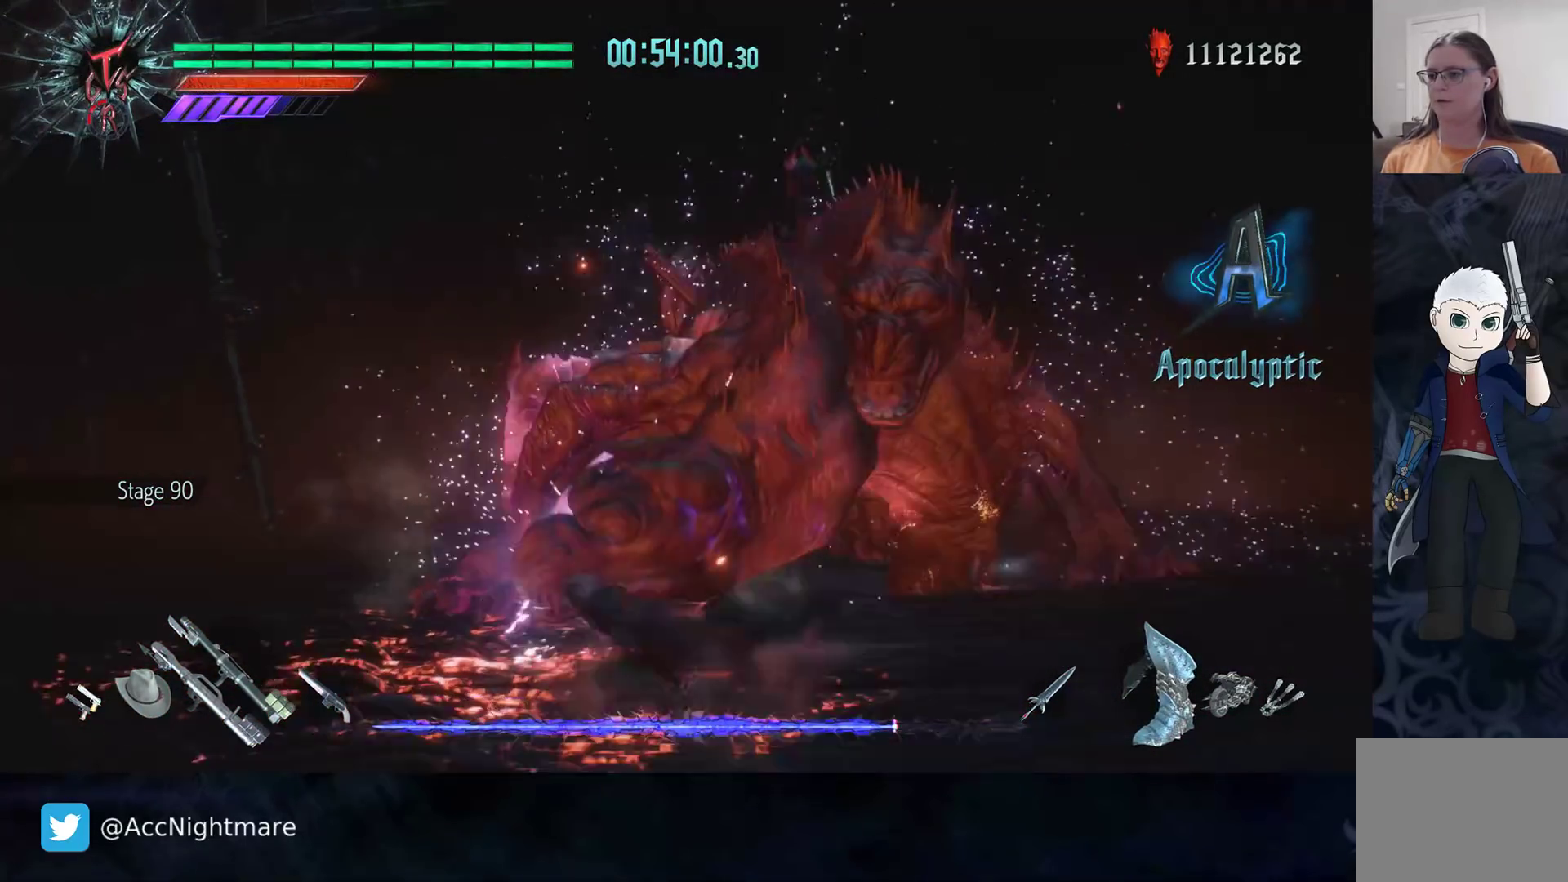
{"buttons": [], "left_stick": "down-left", "right_stick": "center", "events": [[33, "CIRCLE", "up"], [100, "CIRCLE", "down"], [183, "CIRCLE", "up"], [250, "CIRCLE", "down"], [333, "CIRCLE", "up"], [400, "CIRCLE", "down"], [483, "CIRCLE", "up"]]}
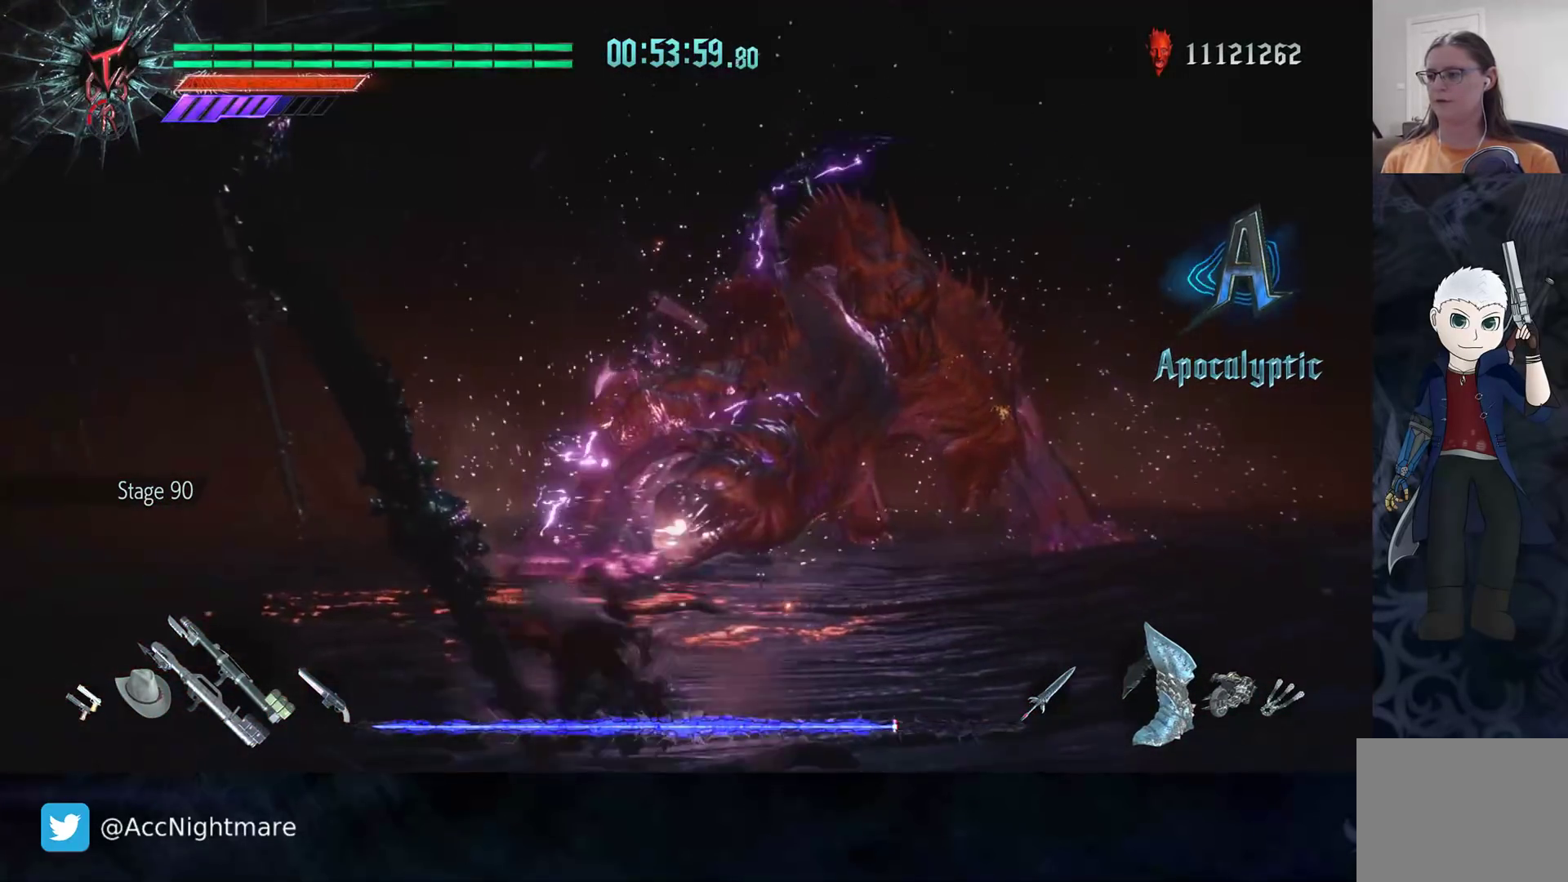
{"buttons": ["CIRCLE"], "left_stick": "down-left", "right_stick": "center", "events": [[50, "CIRCLE", "down"], [133, "CIRCLE", "up"], [183, "CIRCLE", "down"], [250, "CIRCLE", "up"], [250, "CROSS", "down"], [317, "CROSS", "up"], [333, "CIRCLE", "down"]]}
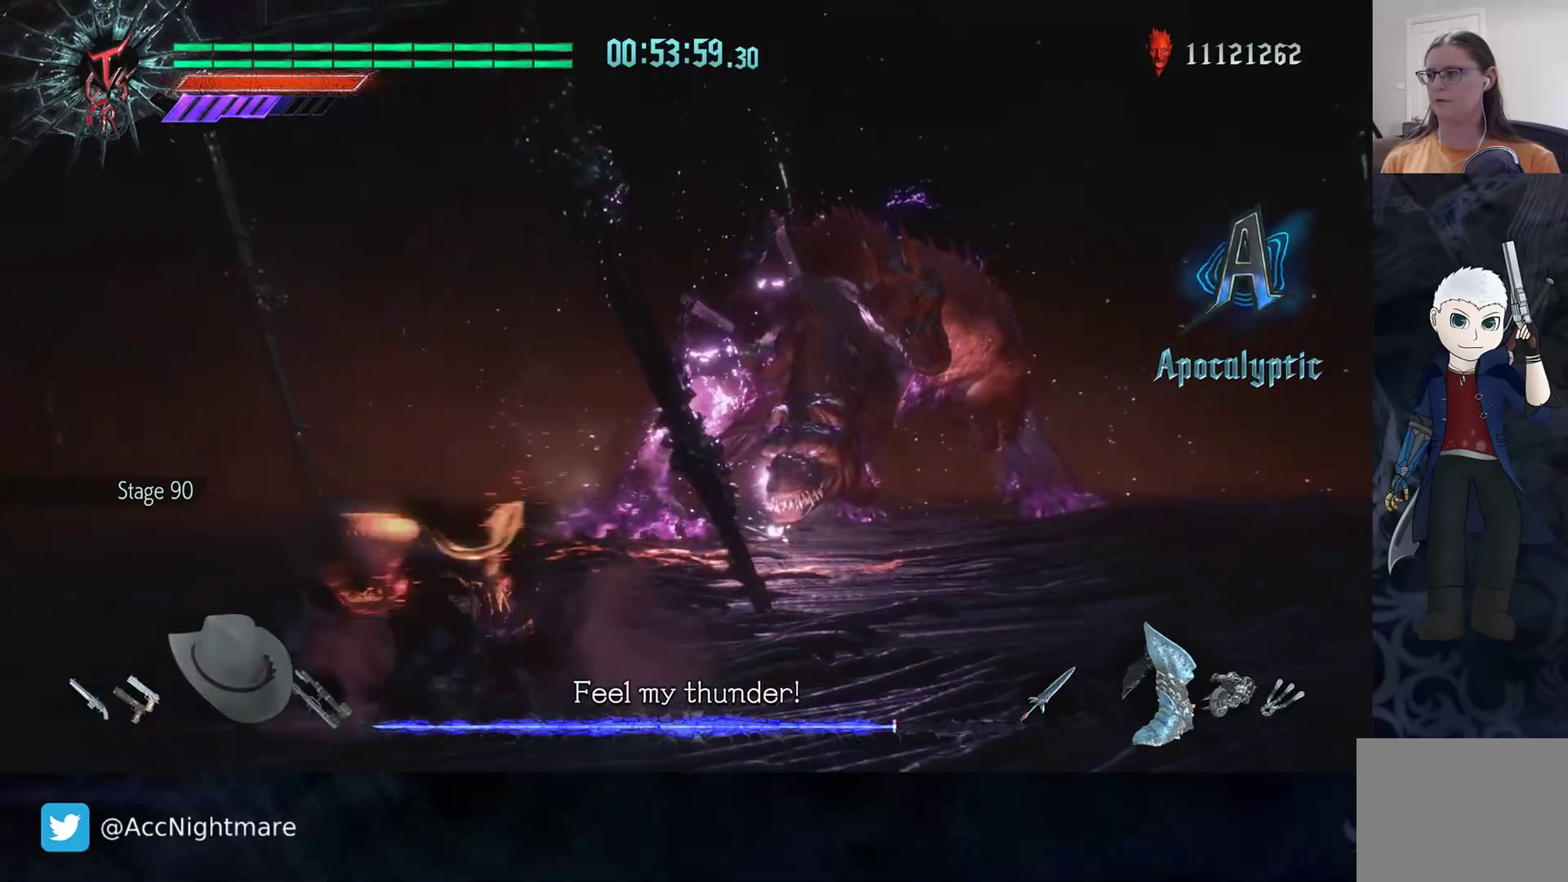
{"buttons": ["CIRCLE"], "left_stick": "down-left", "right_stick": "center", "events": [[100, "CIRCLE", "up"], [167, "CIRCLE", "down"], [250, "CIRCLE", "up"], [333, "CIRCLE", "down"], [400, "CIRCLE", "up"], [467, "CIRCLE", "down"]]}
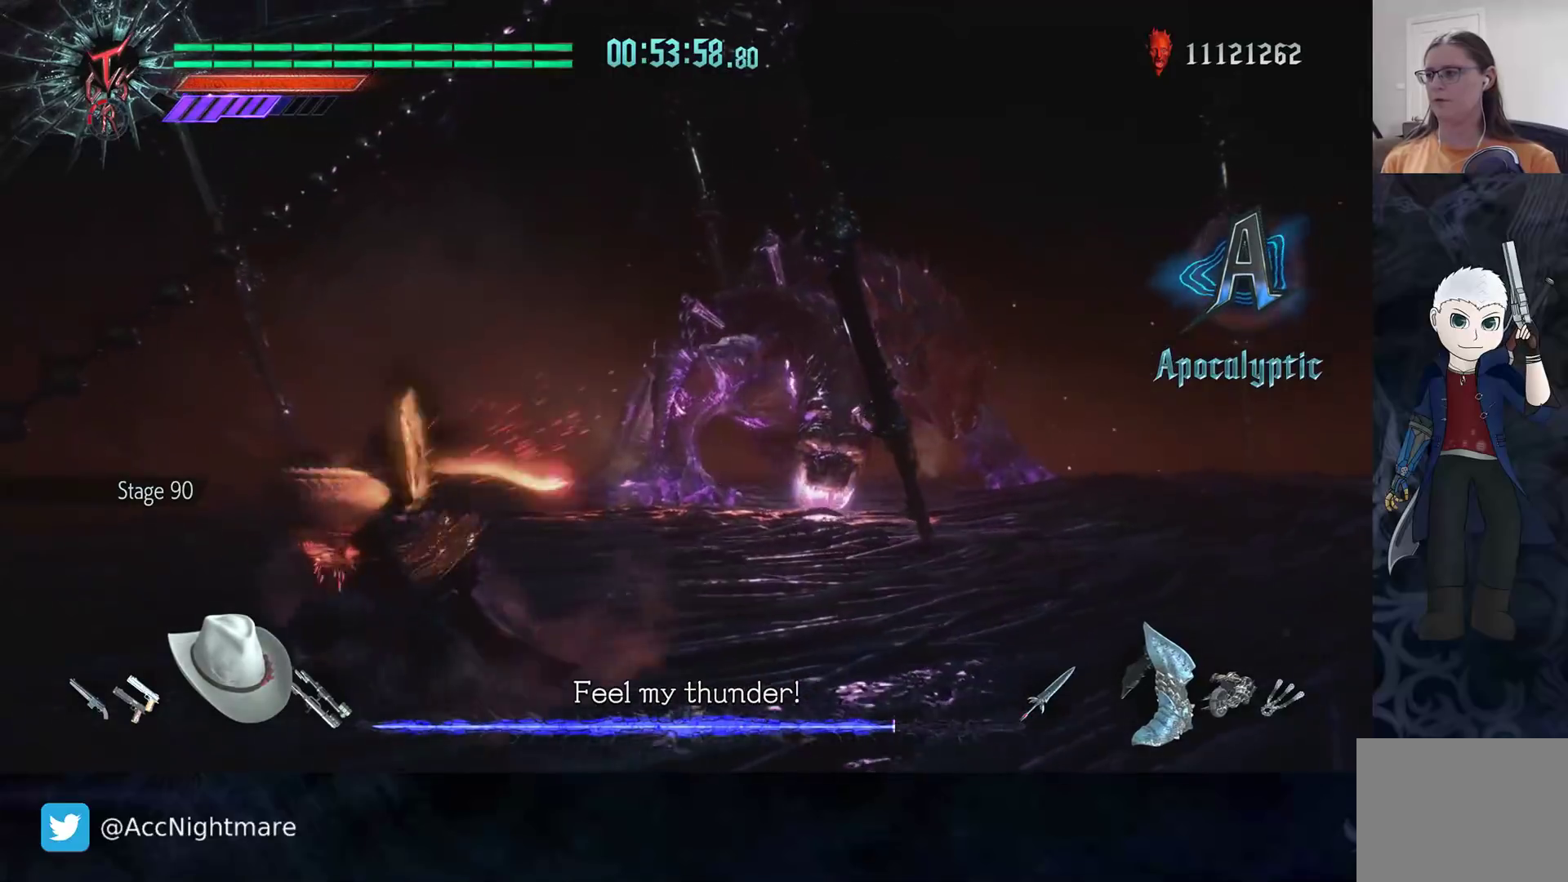
{"buttons": [], "left_stick": "down-left", "right_stick": "center", "events": [[67, "CIRCLE", "up"], [117, "CIRCLE", "down"], [217, "CIRCLE", "up"], [283, "CIRCLE", "down"], [367, "CIRCLE", "up"], [417, "CIRCLE", "down"], [500, "CIRCLE", "up"]]}
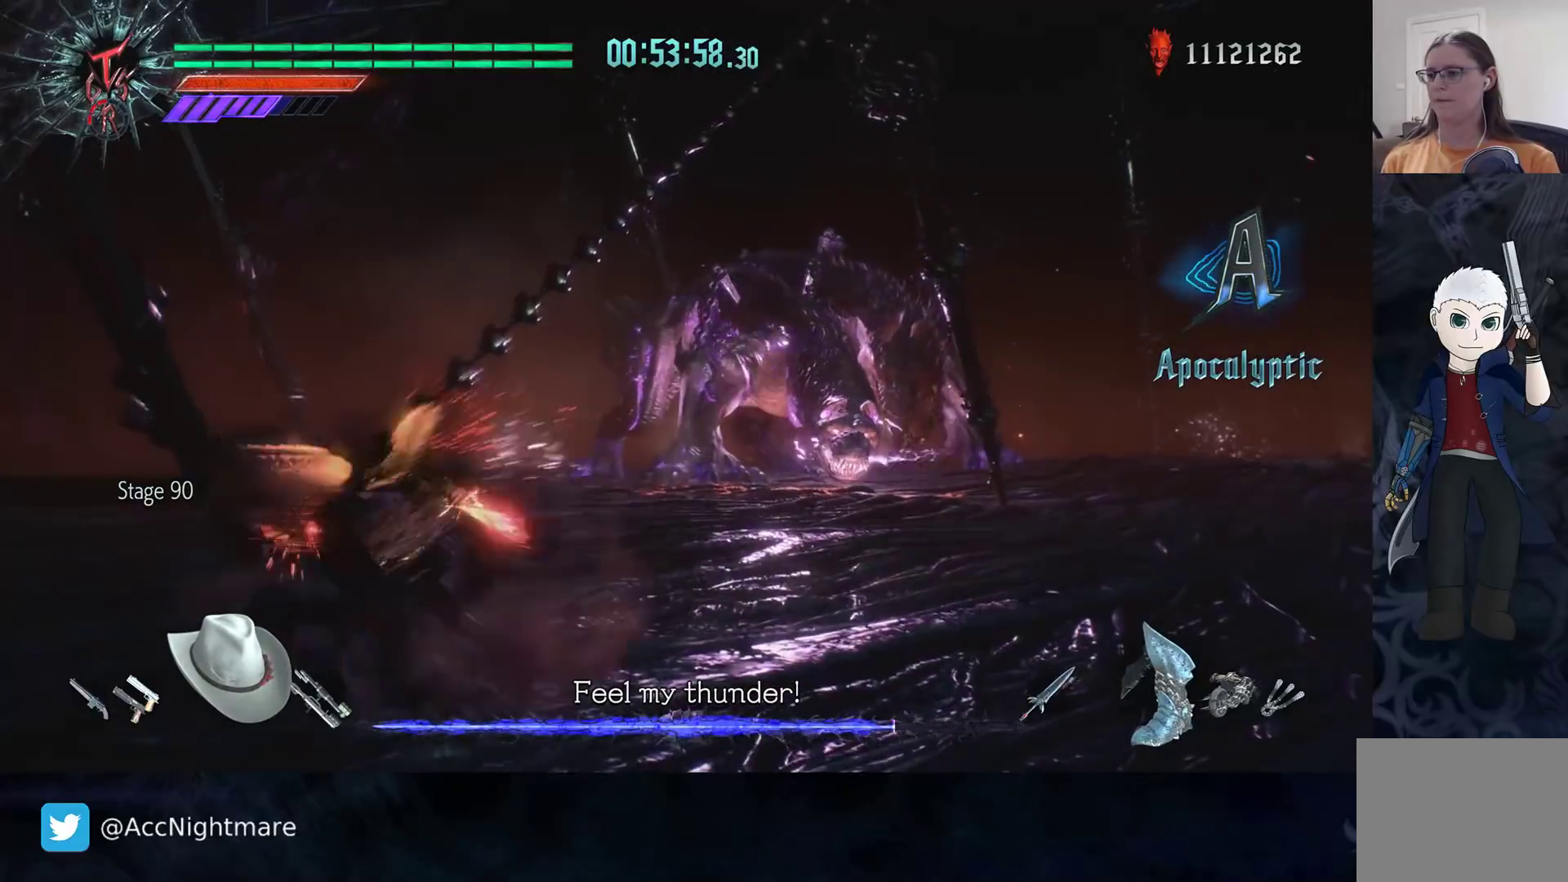
{"buttons": ["CIRCLE"], "left_stick": "down-left", "right_stick": "center", "events": [[67, "CIRCLE", "down"], [133, "CIRCLE", "up"], [217, "CIRCLE", "down"], [267, "CIRCLE", "up"], [350, "CIRCLE", "down"], [400, "CIRCLE", "up"], [467, "CIRCLE", "down"]]}
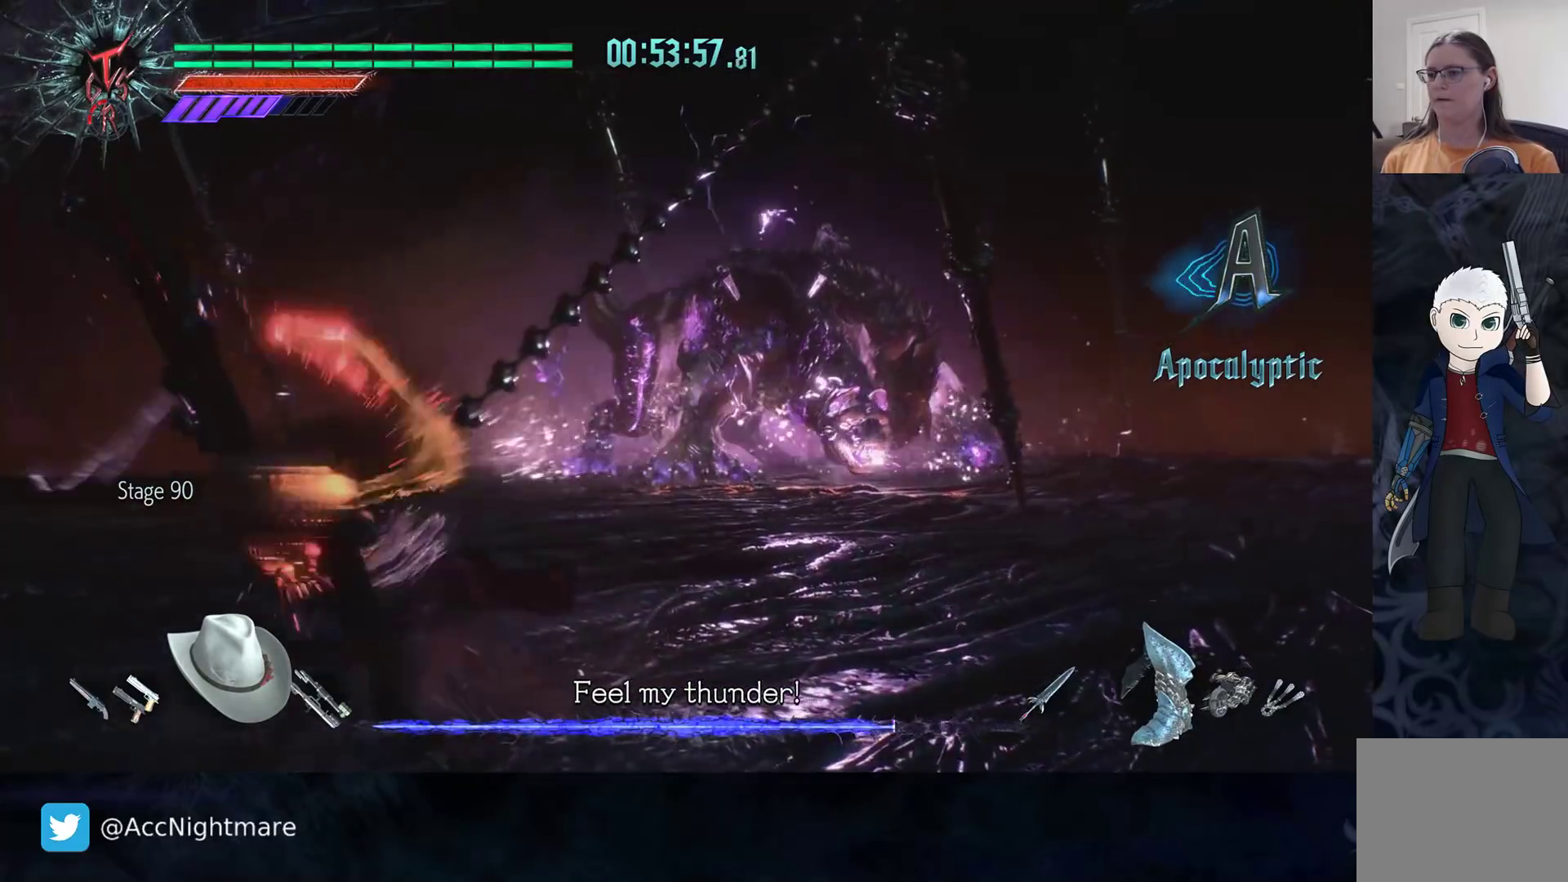
{"buttons": ["R2"], "left_stick": "center", "right_stick": "center", "events": [[50, "CIRCLE", "up"], [150, "R2", "down"], [167, "left_stick", "center"], [333, "DPAD_LEFT", "down"], [417, "DPAD_LEFT", "up"]]}
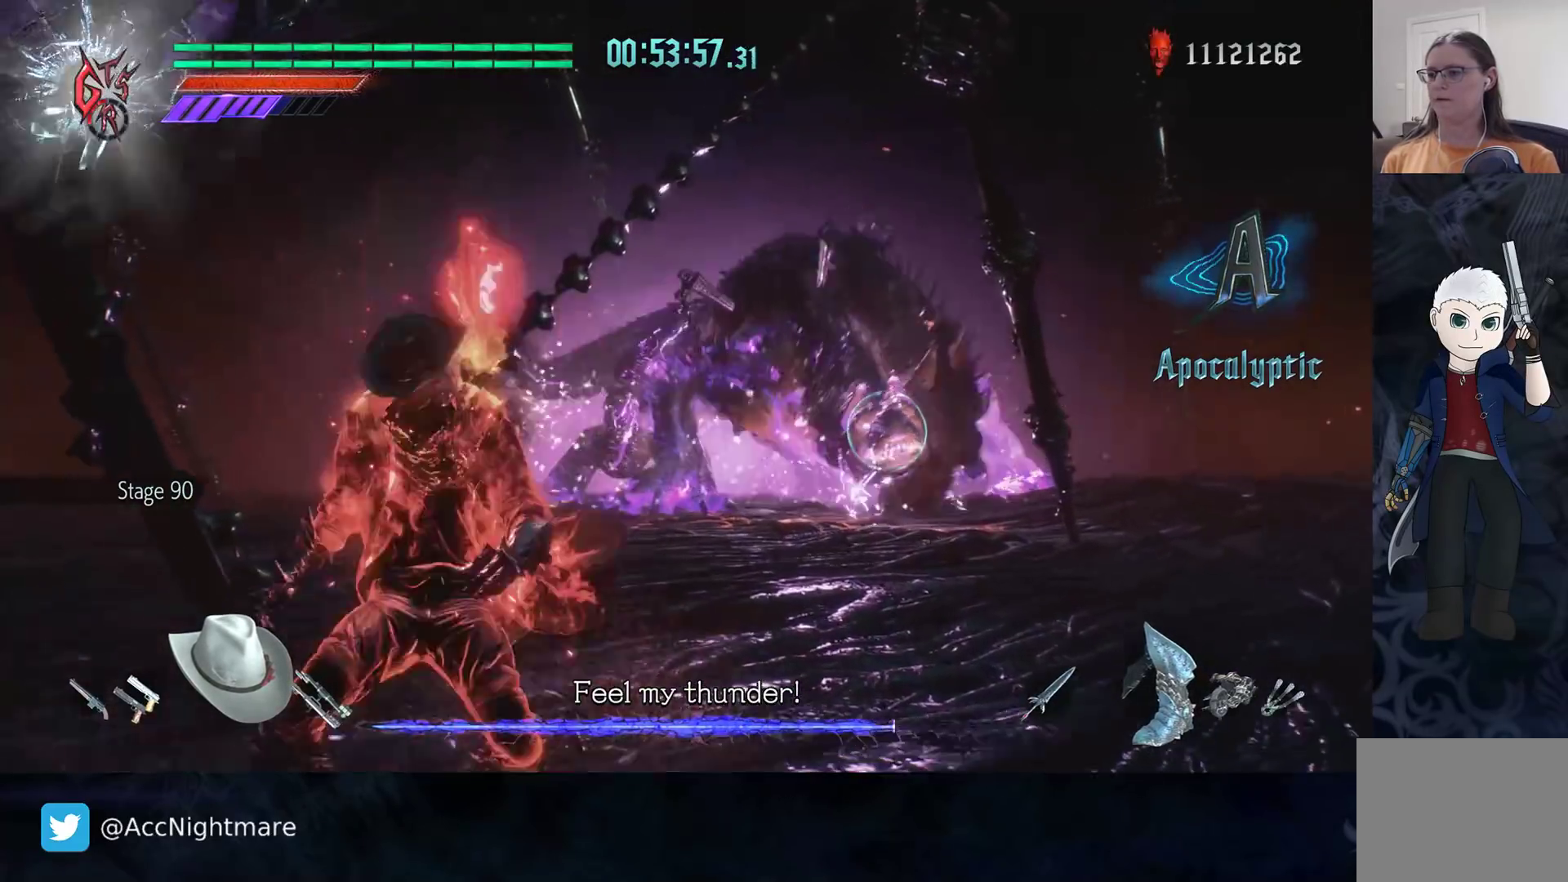
{"buttons": ["R2"], "left_stick": "down-left", "right_stick": "center", "events": [[183, "left_stick", "down-left"], [217, "R2", "up"], [383, "R2", "down"]]}